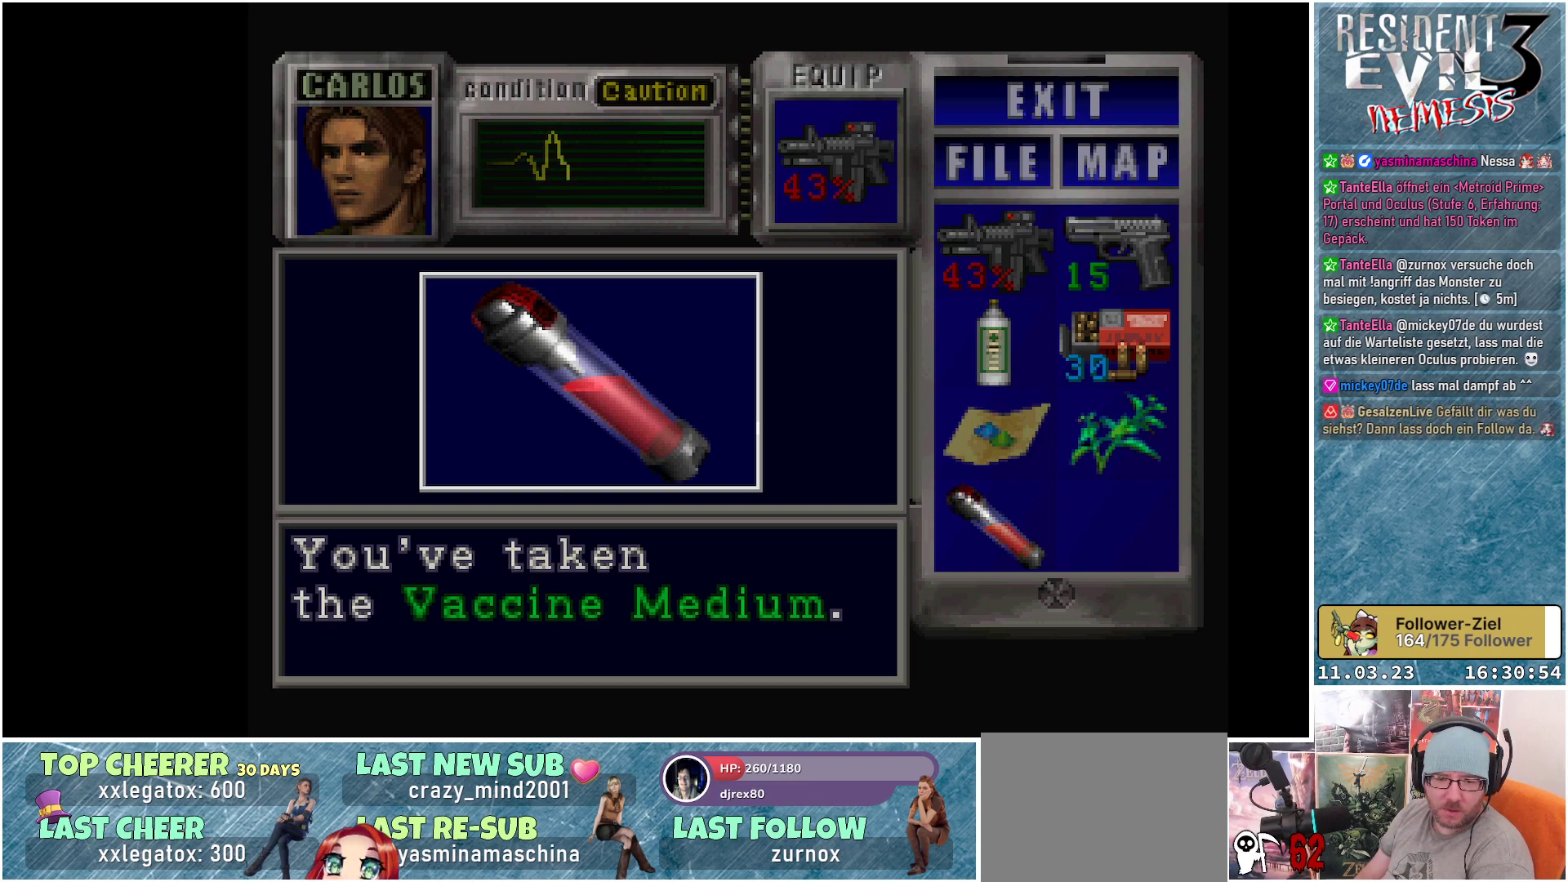
Gameplay with a controller (Xbox layout); each line is a JSON object with the inputs held at the frame after it. "events" lists button and stick changes between this image and that frame as [ms after this image, input, new state], when the widget could be followed in between. Not read: right_stick.
{"buttons": ["A"], "left_stick": "center", "events": [[417, "A", "down"]]}
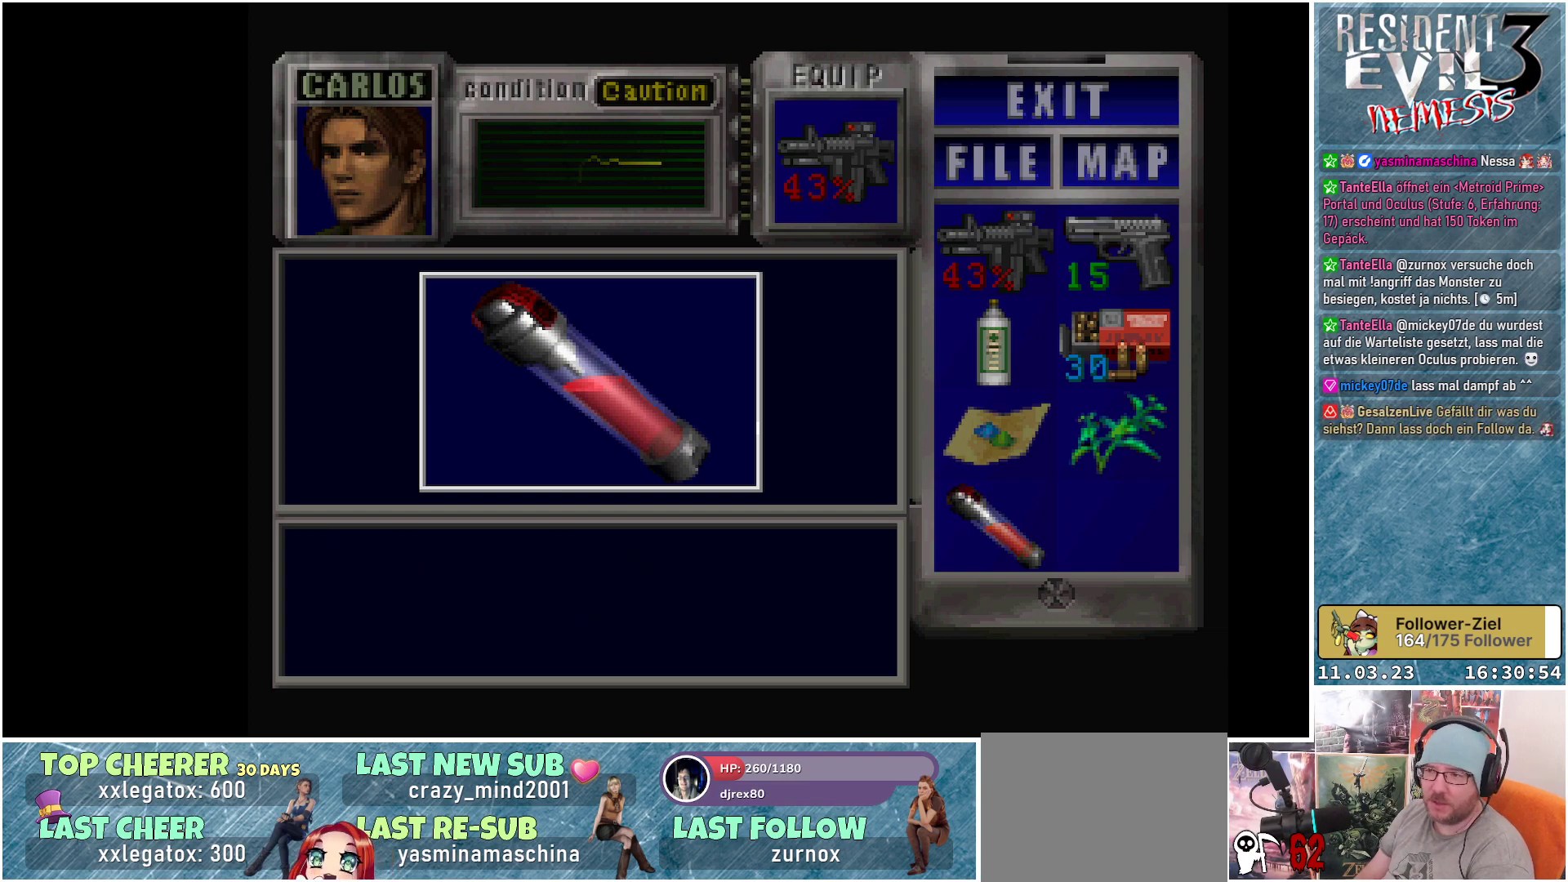
{"buttons": [], "left_stick": "center", "events": [[33, "A", "up"]]}
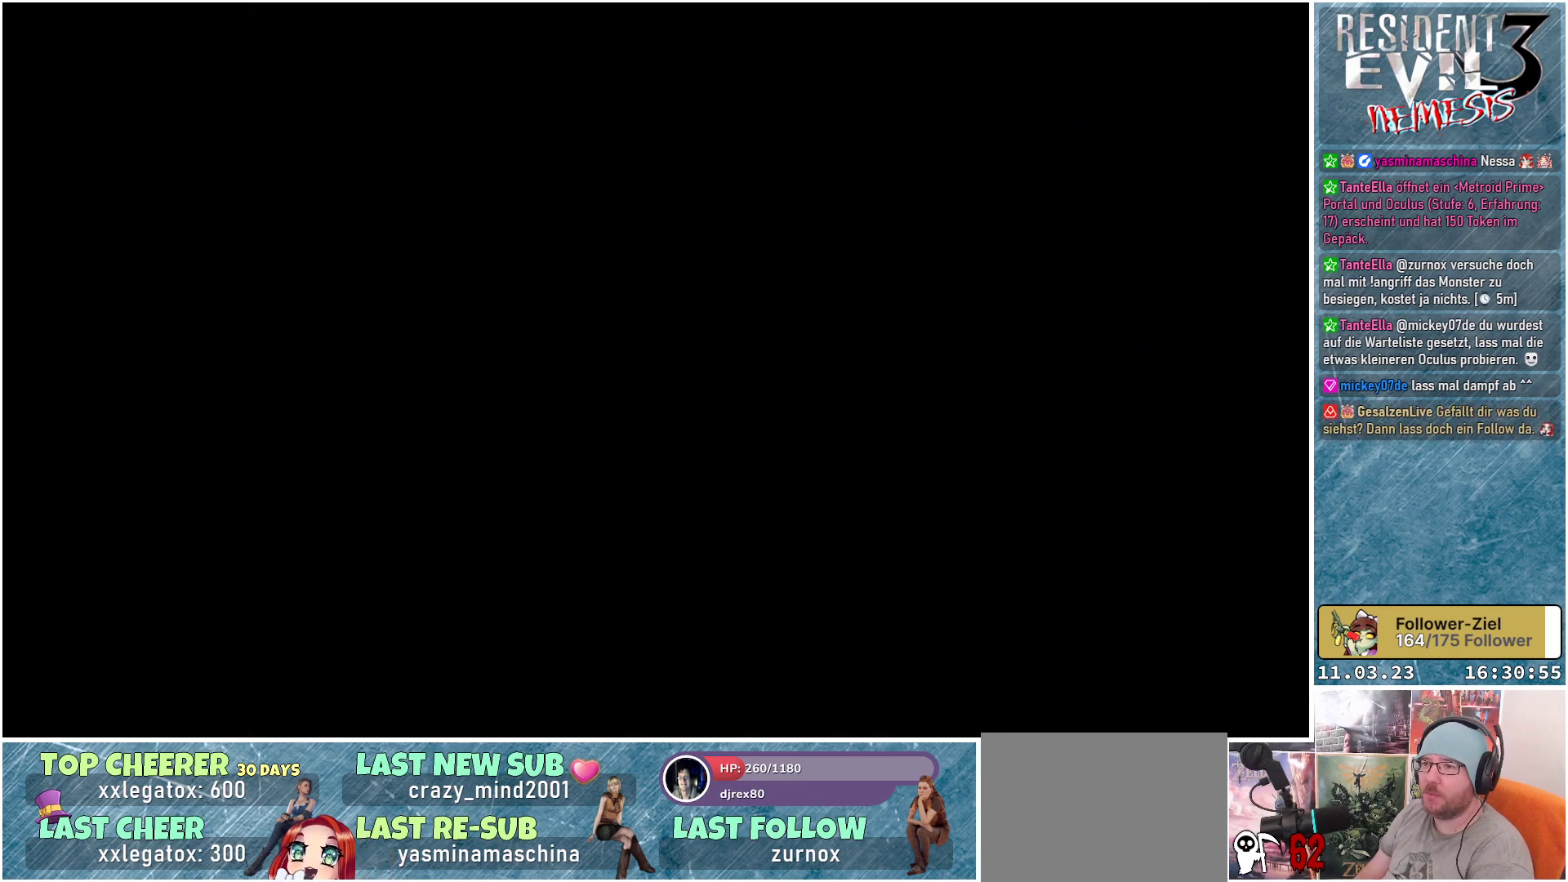
{"buttons": [], "left_stick": "center", "events": []}
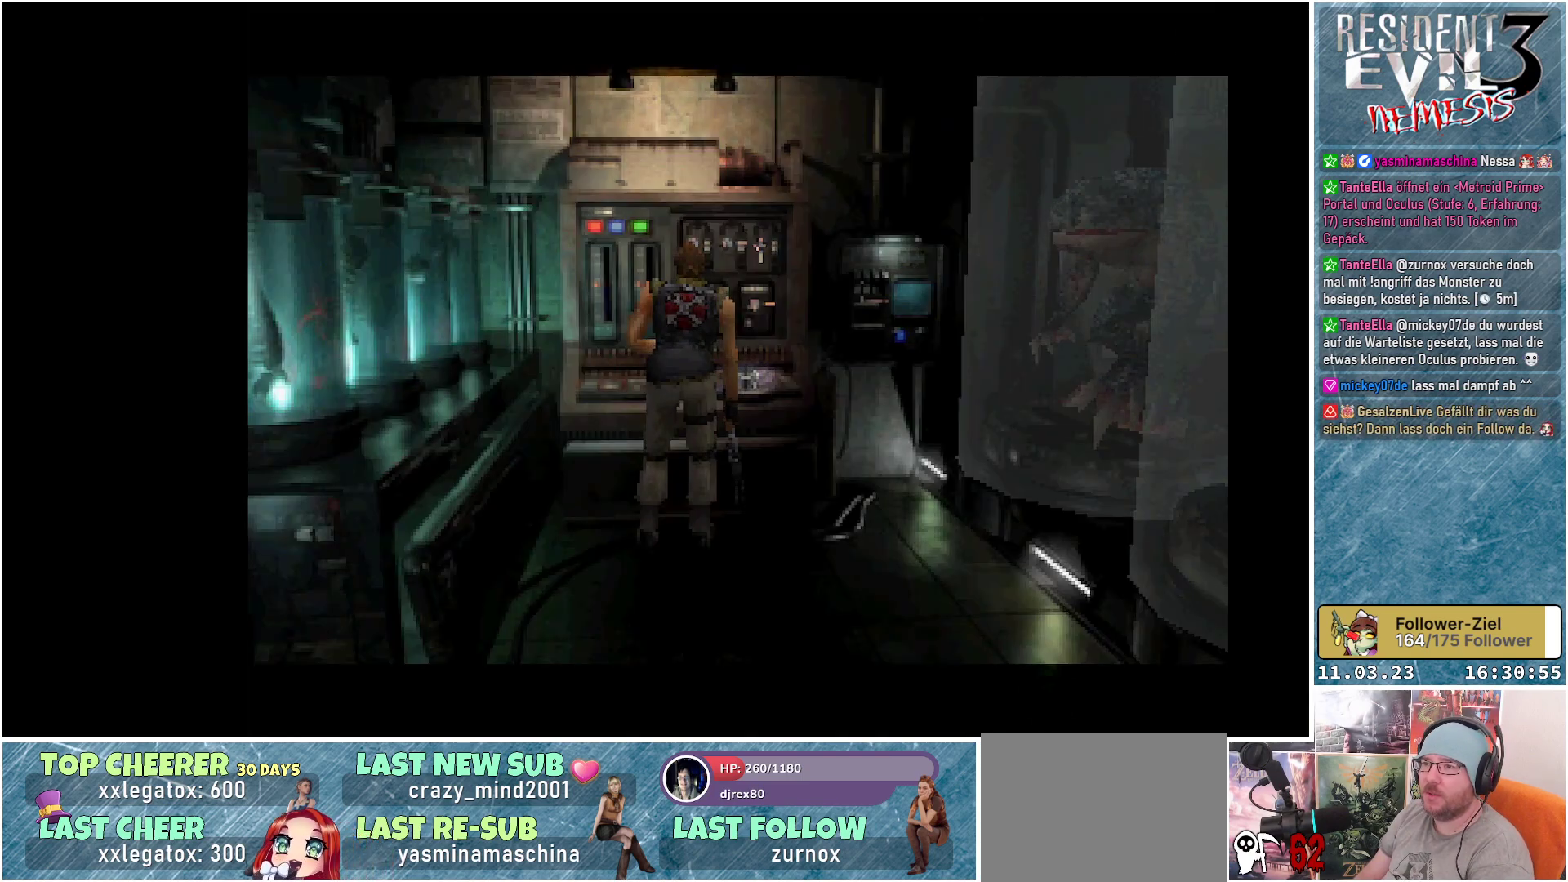
{"buttons": ["DPAD_RIGHT"], "left_stick": "center", "events": [[383, "DPAD_RIGHT", "down"]]}
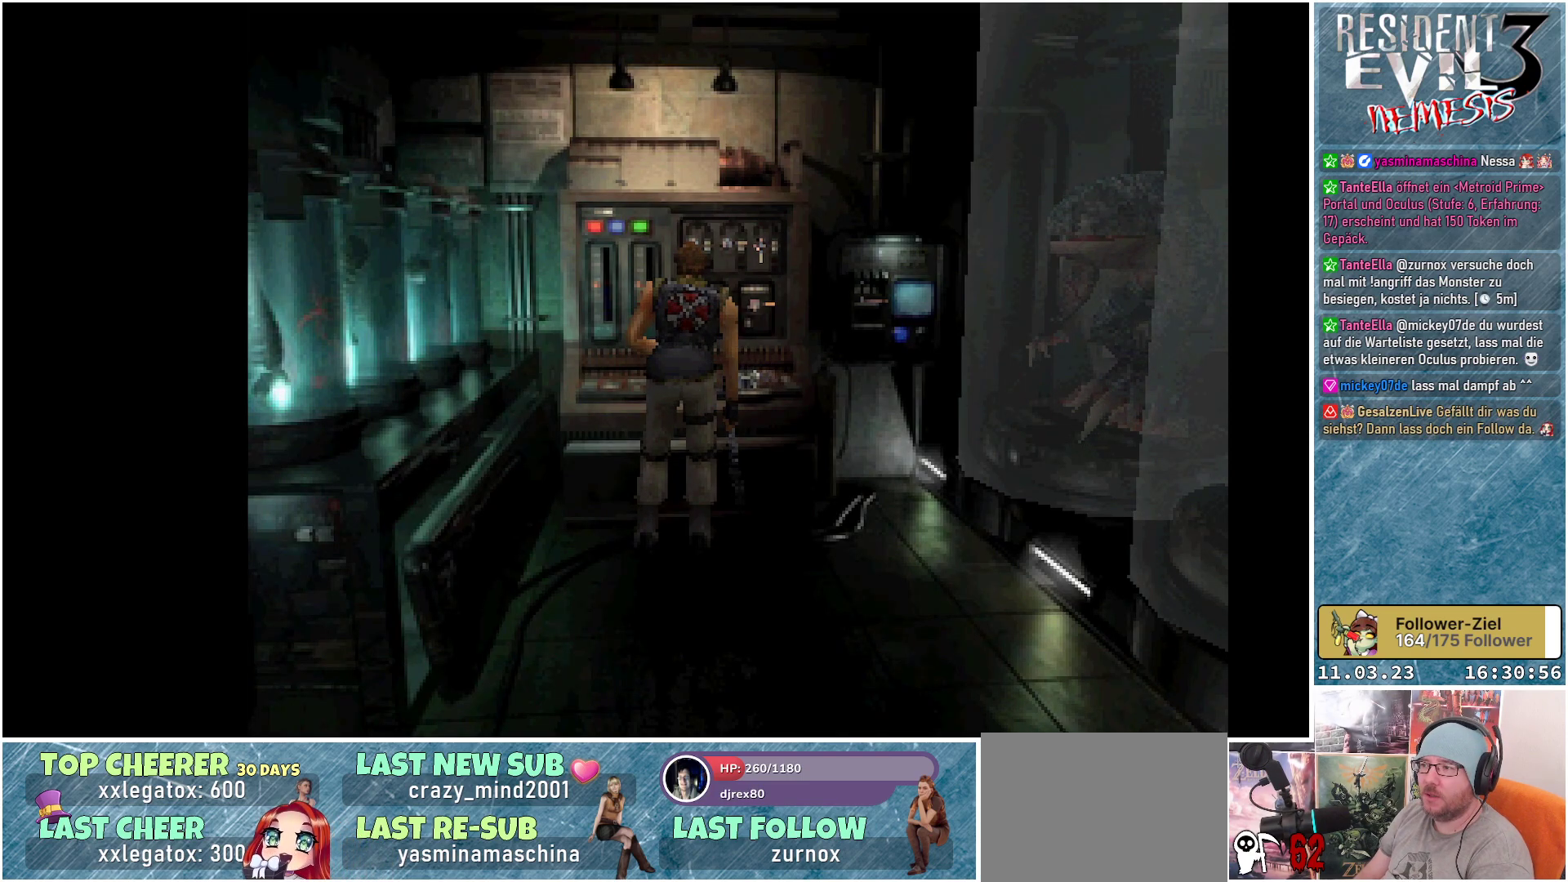
{"buttons": ["DPAD_RIGHT"], "left_stick": "center", "events": []}
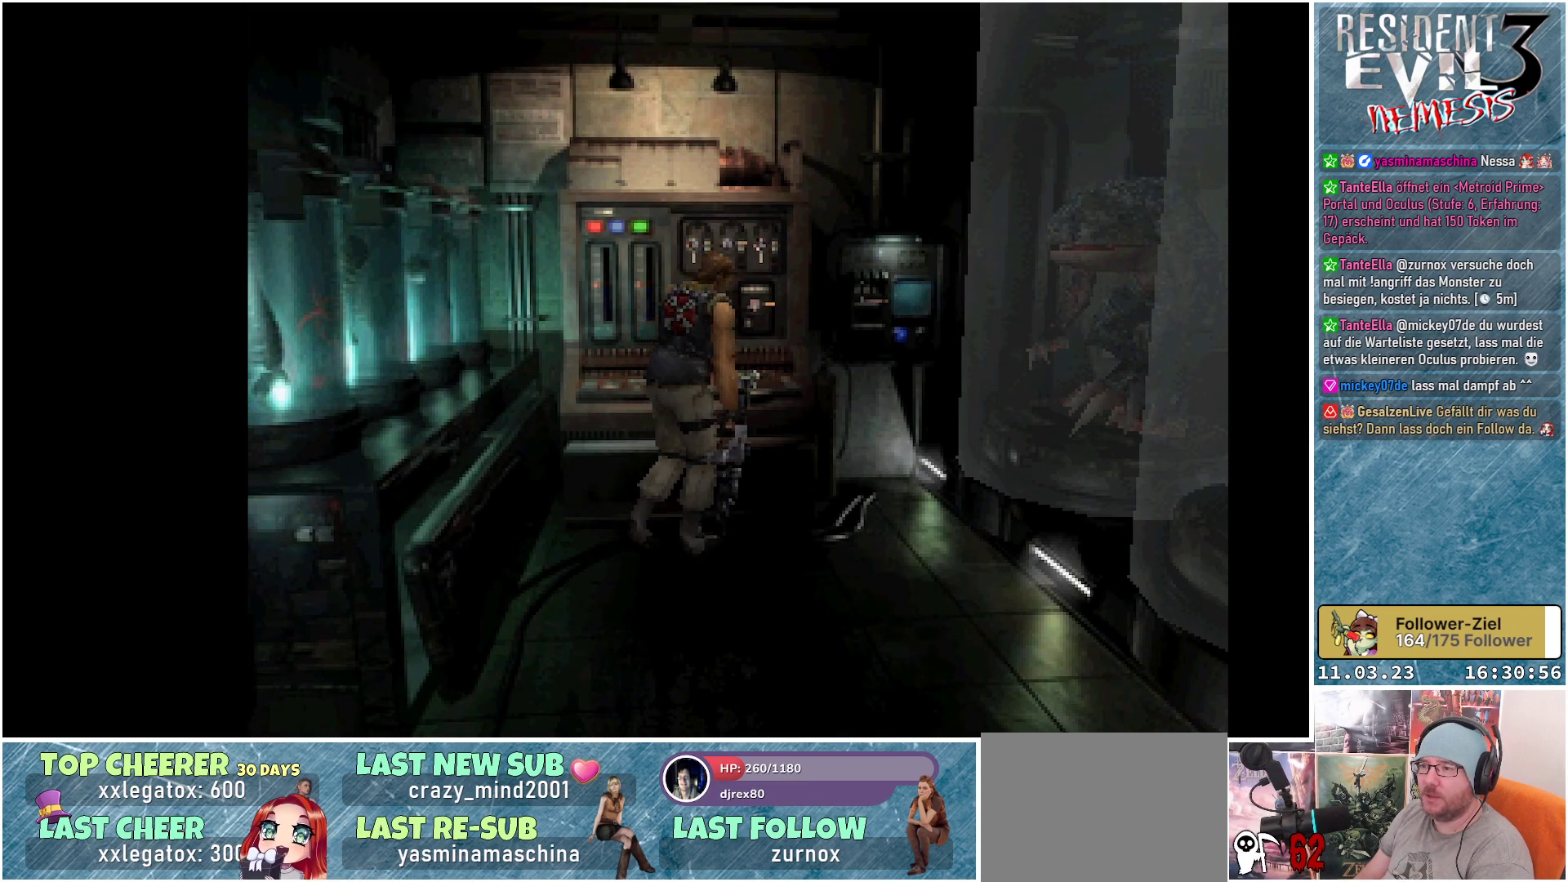
{"buttons": ["DPAD_RIGHT"], "left_stick": "center", "events": []}
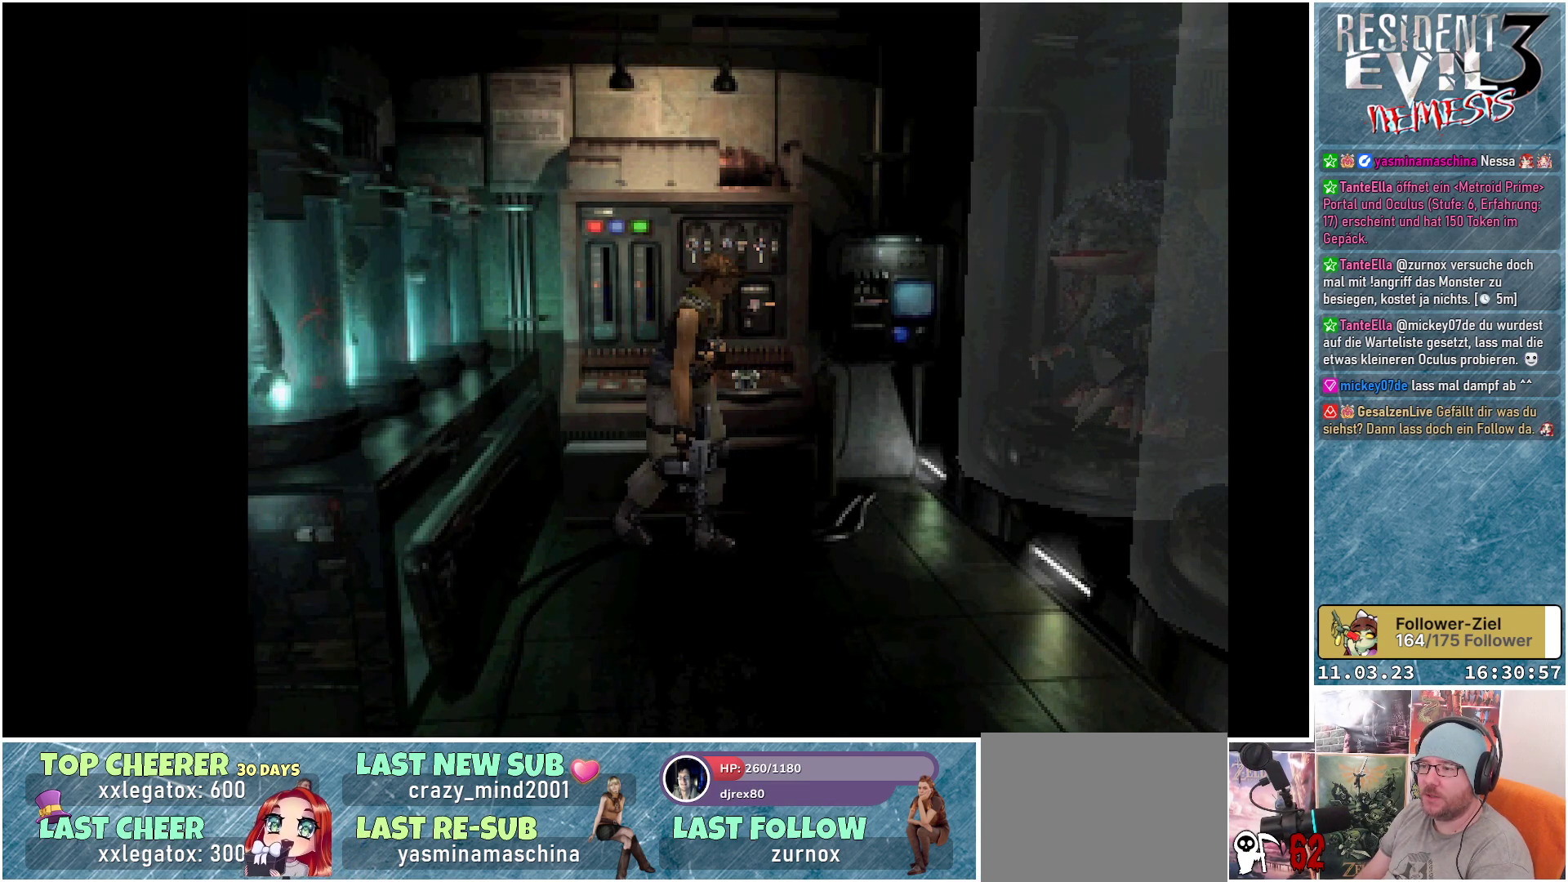
{"buttons": ["X", "DPAD_UP"], "left_stick": "center", "events": [[133, "DPAD_RIGHT", "up"], [233, "DPAD_UP", "down"], [283, "X", "down"]]}
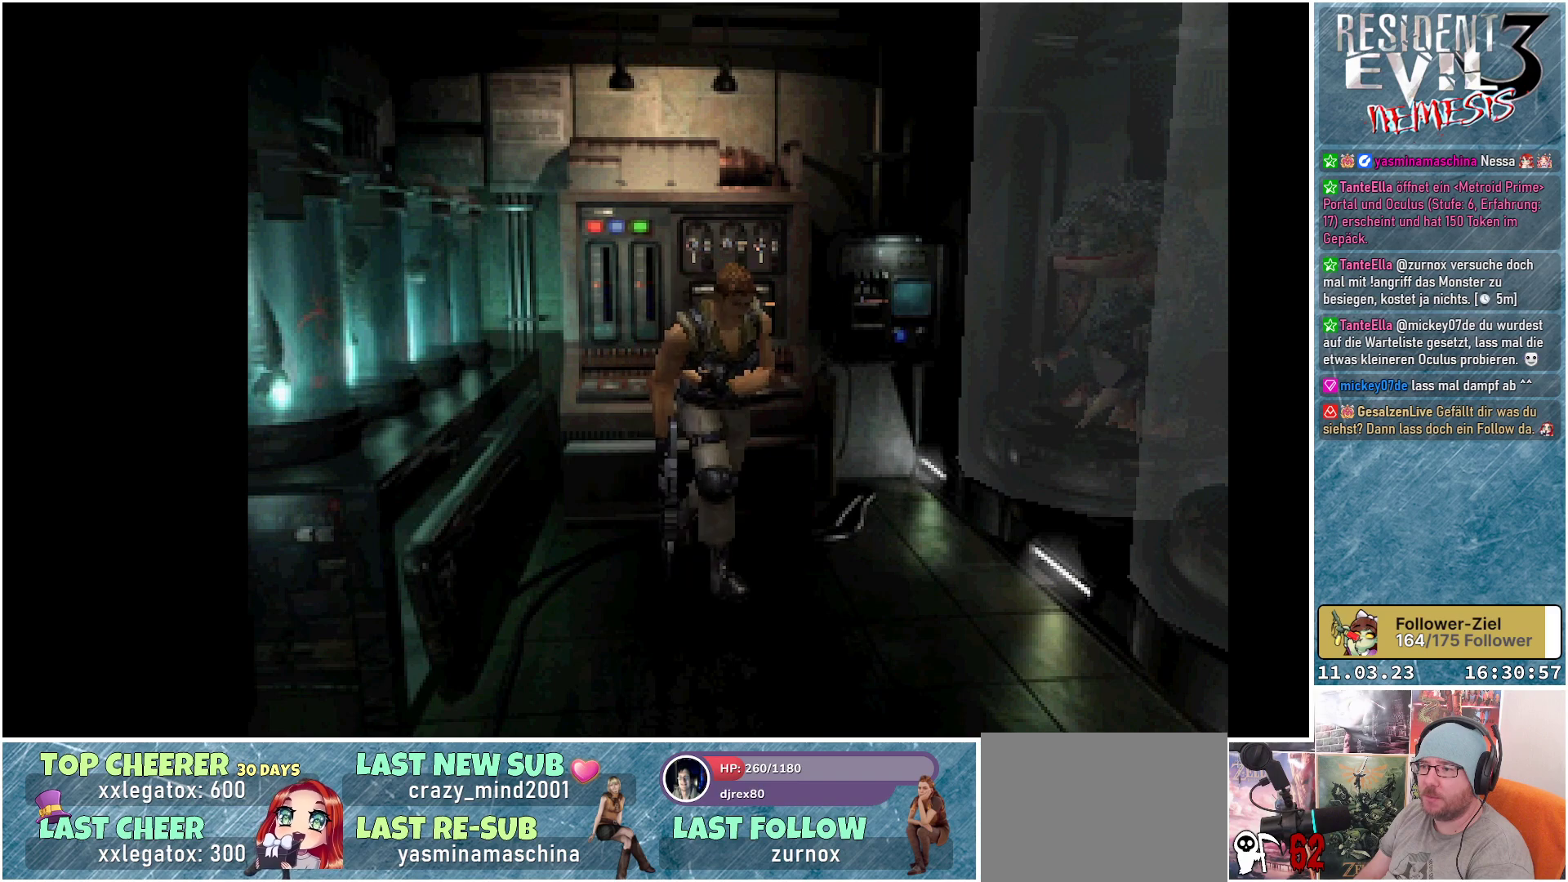
{"buttons": ["X", "DPAD_UP"], "left_stick": "center", "events": []}
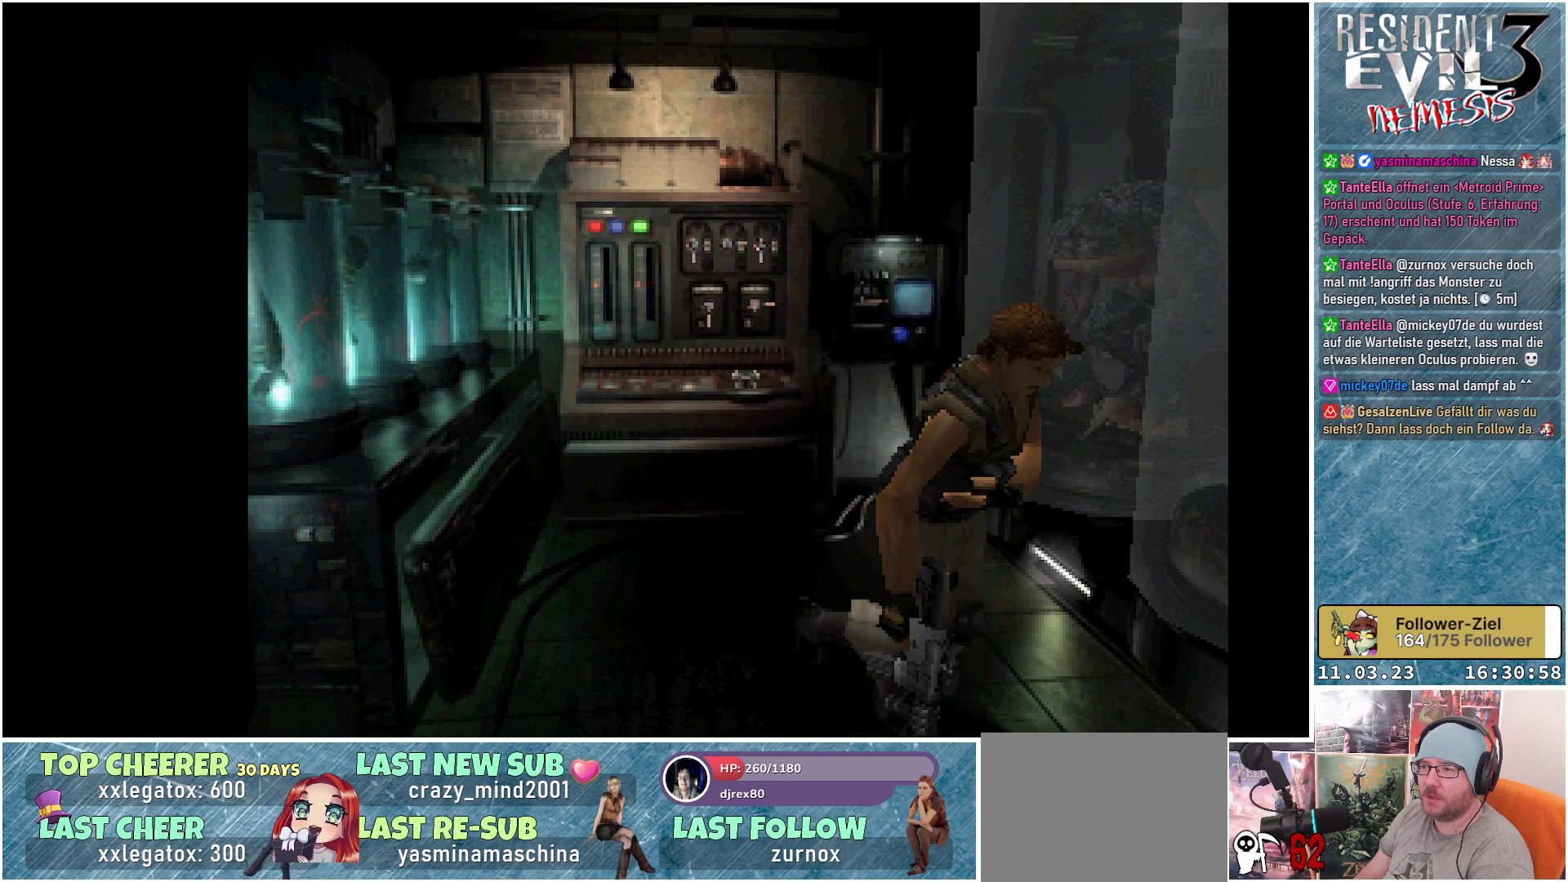
{"buttons": ["X", "DPAD_UP"], "left_stick": "center", "events": []}
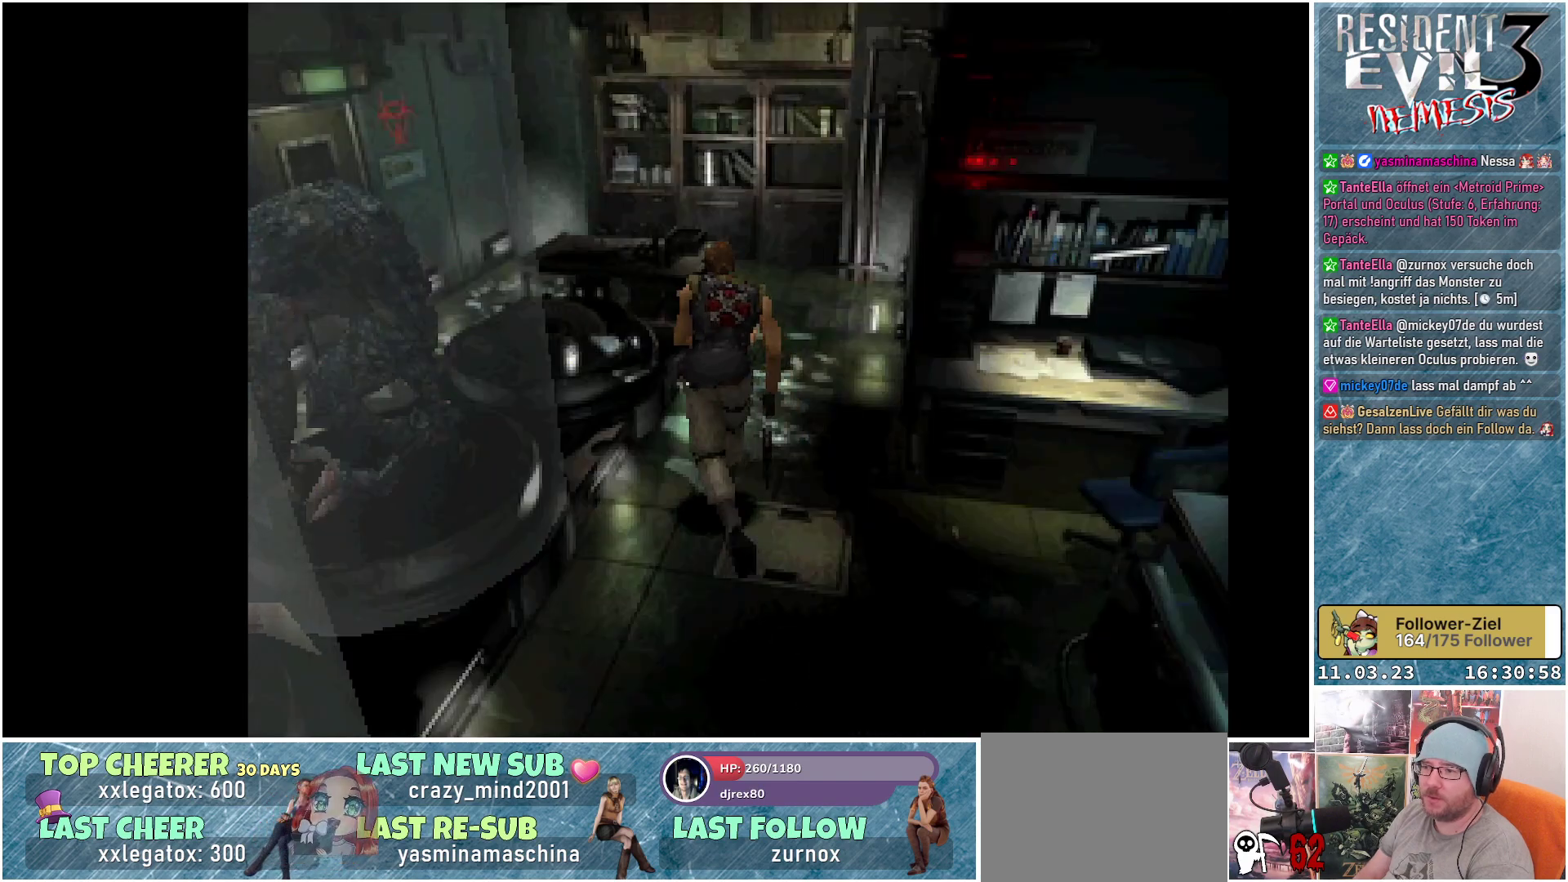
{"buttons": ["X", "DPAD_UP"], "left_stick": "center", "events": [[283, "DPAD_RIGHT", "down"], [450, "DPAD_RIGHT", "up"]]}
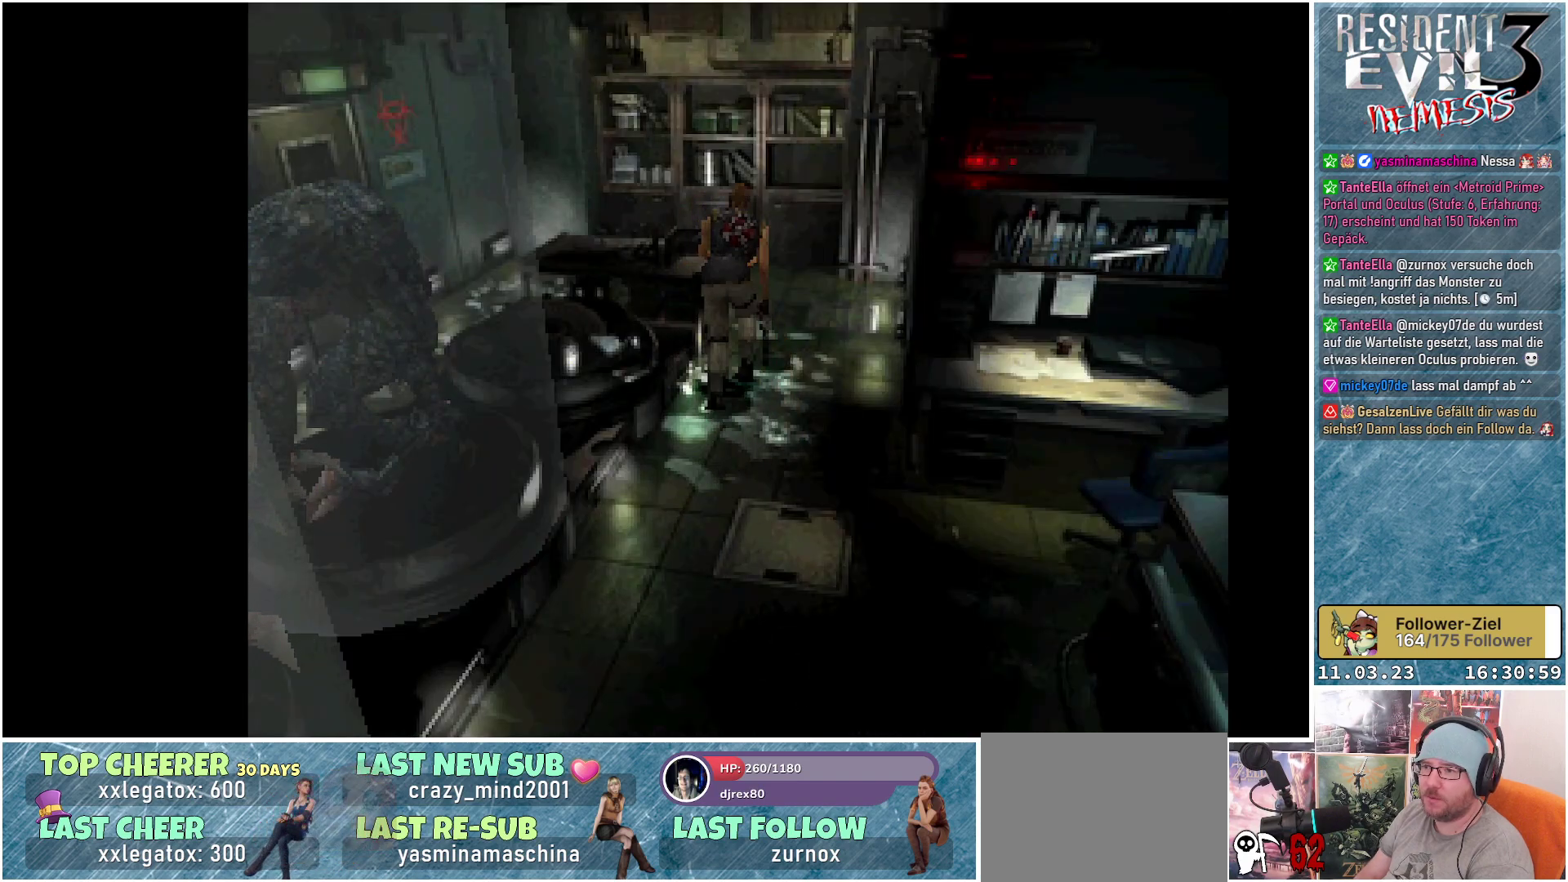
{"buttons": ["X", "DPAD_UP", "DPAD_LEFT"], "left_stick": "center", "events": [[267, "DPAD_LEFT", "down"]]}
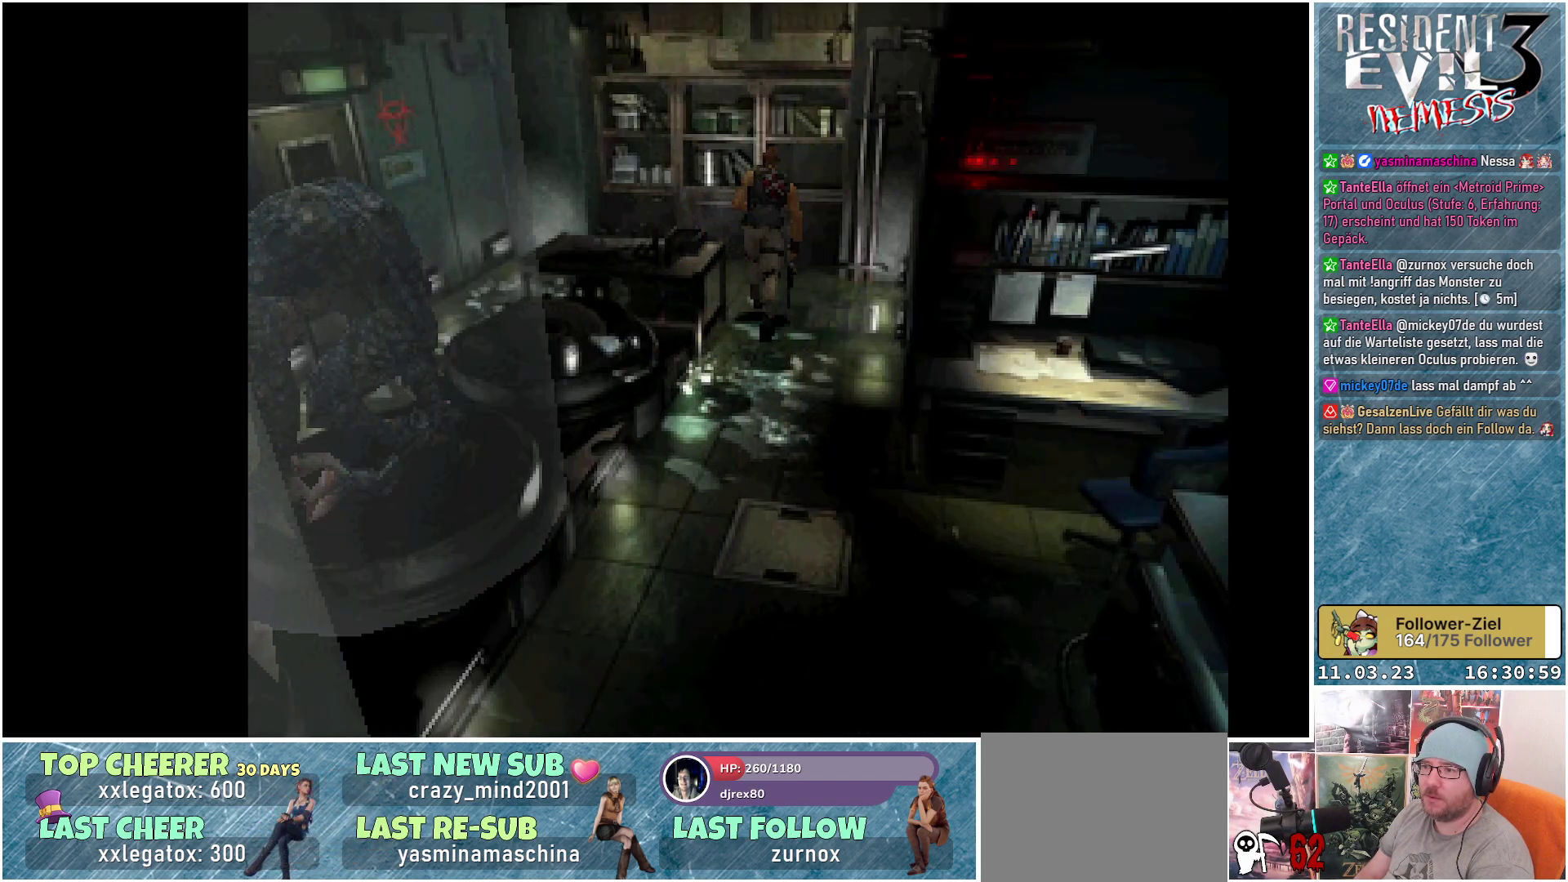
{"buttons": ["X", "DPAD_UP", "DPAD_LEFT"], "left_stick": "center", "events": []}
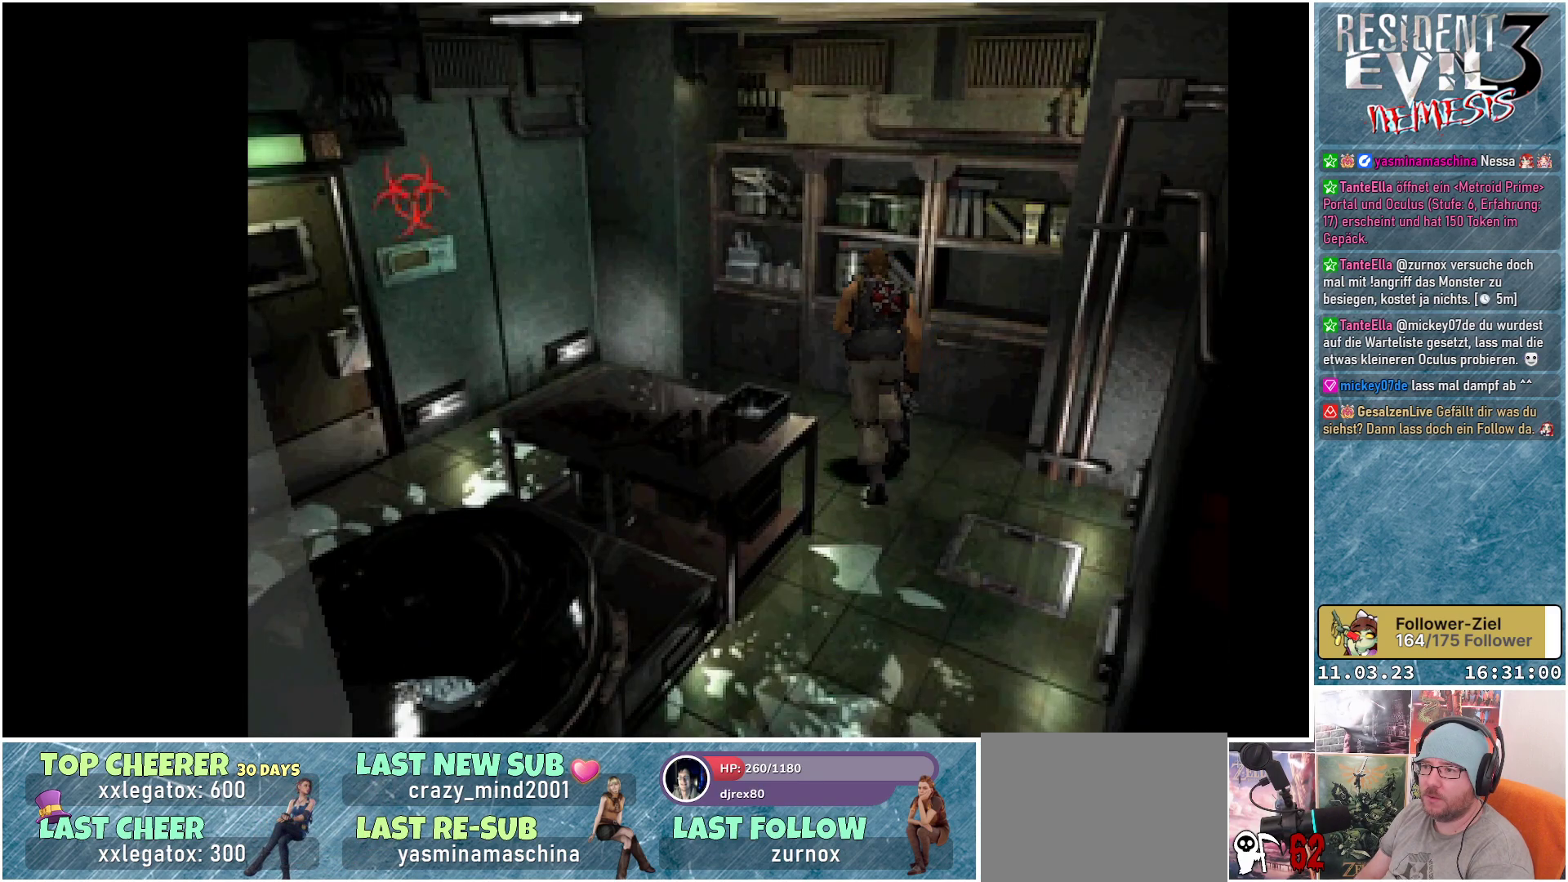
{"buttons": ["X", "DPAD_UP", "DPAD_LEFT"], "left_stick": "center", "events": []}
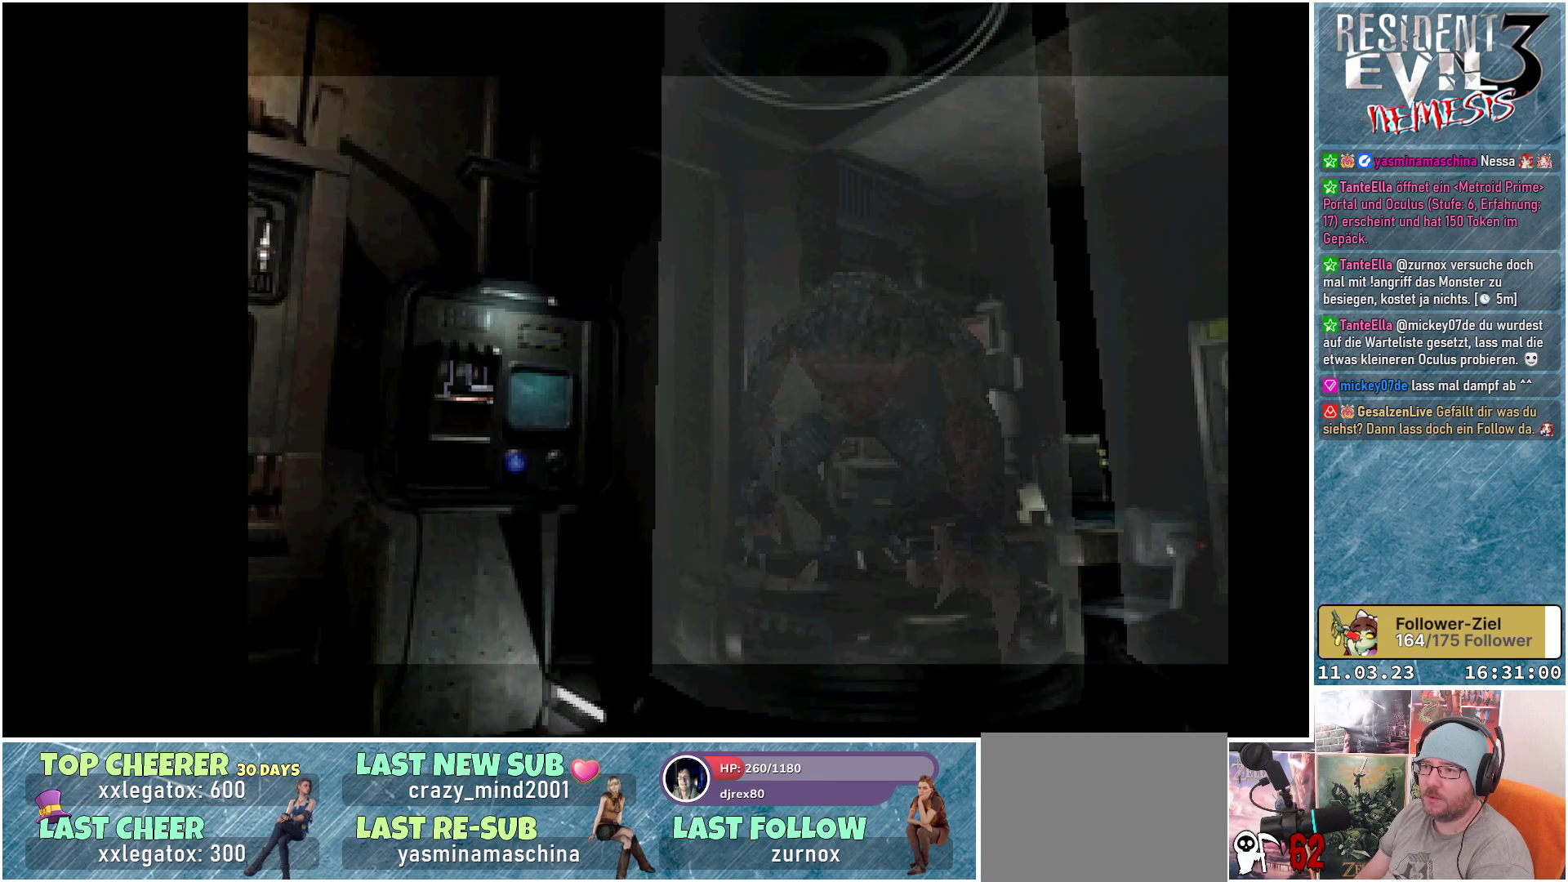
{"buttons": ["X", "DPAD_UP", "DPAD_LEFT"], "left_stick": "center", "events": []}
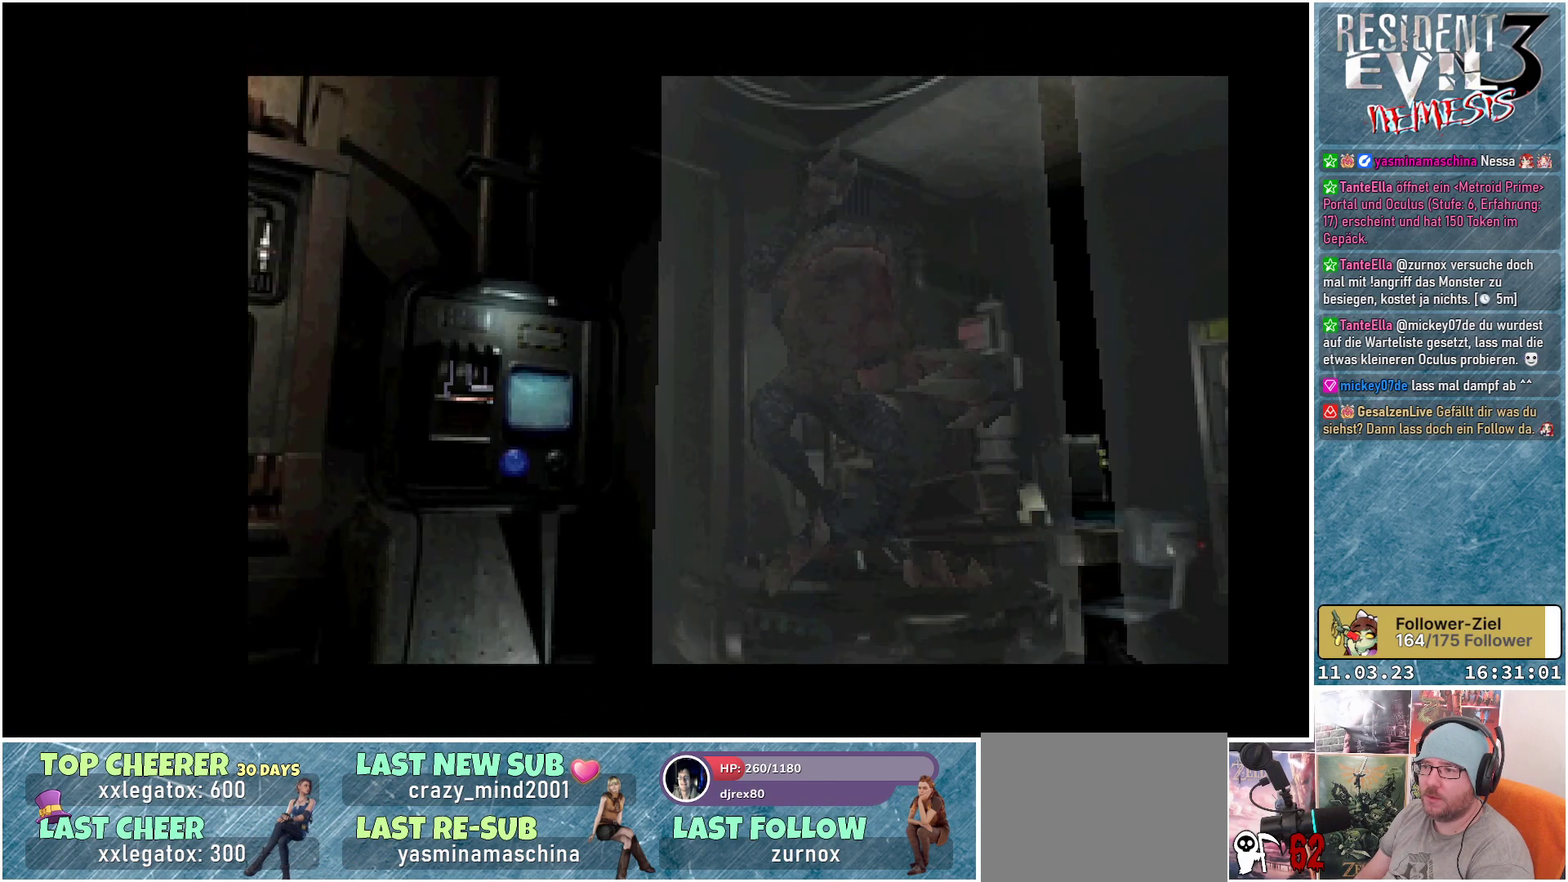
{"buttons": ["X", "DPAD_UP", "DPAD_LEFT"], "left_stick": "center", "events": []}
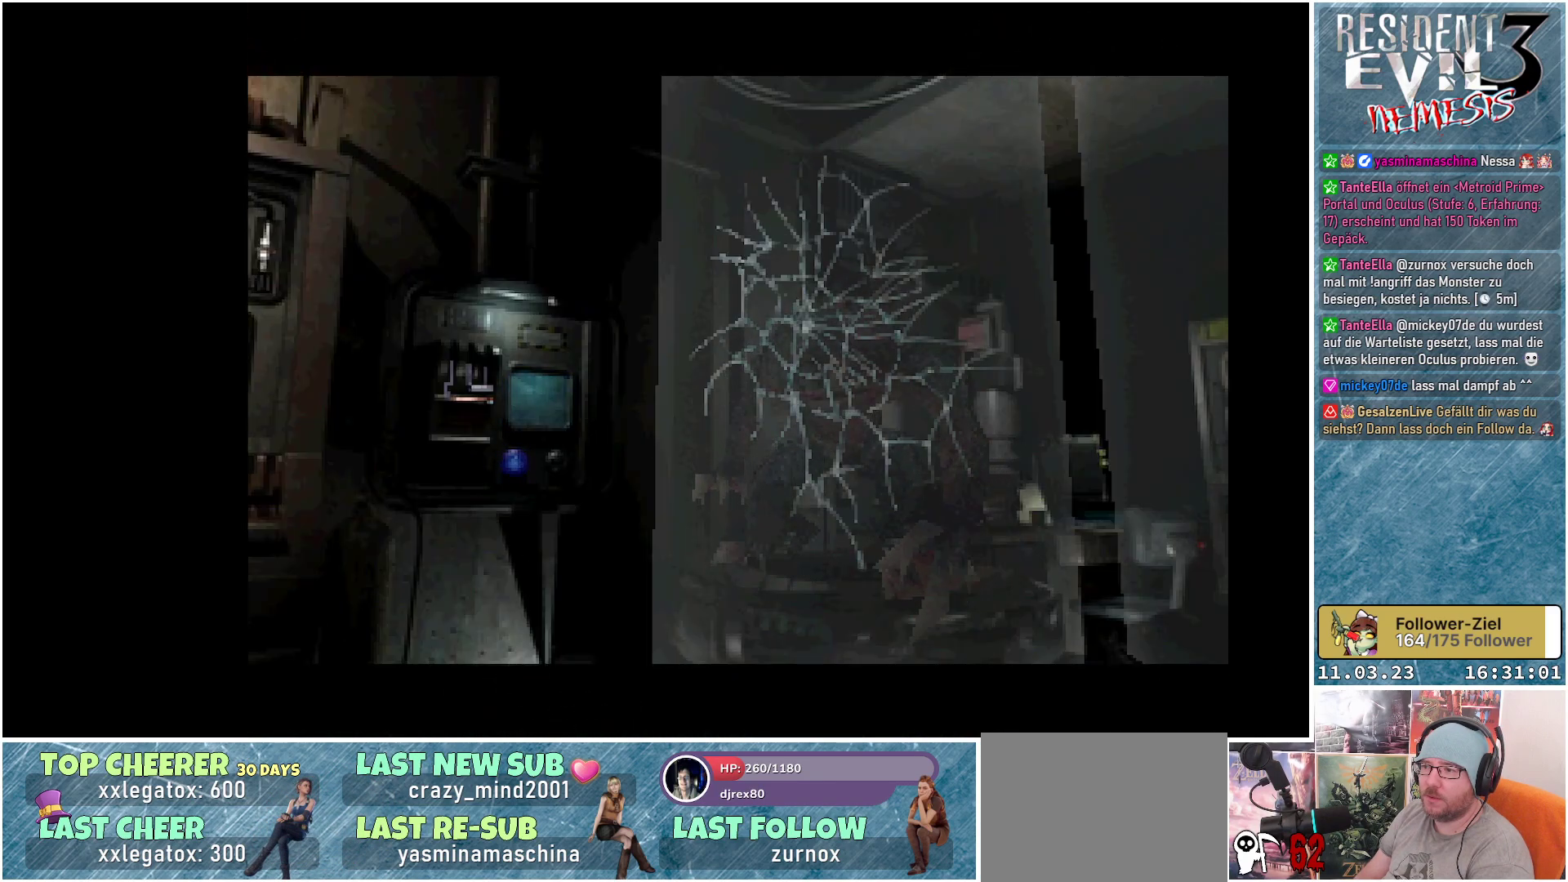
{"buttons": [], "left_stick": "center", "events": [[83, "DPAD_LEFT", "up"], [100, "DPAD_UP", "up"], [133, "X", "up"]]}
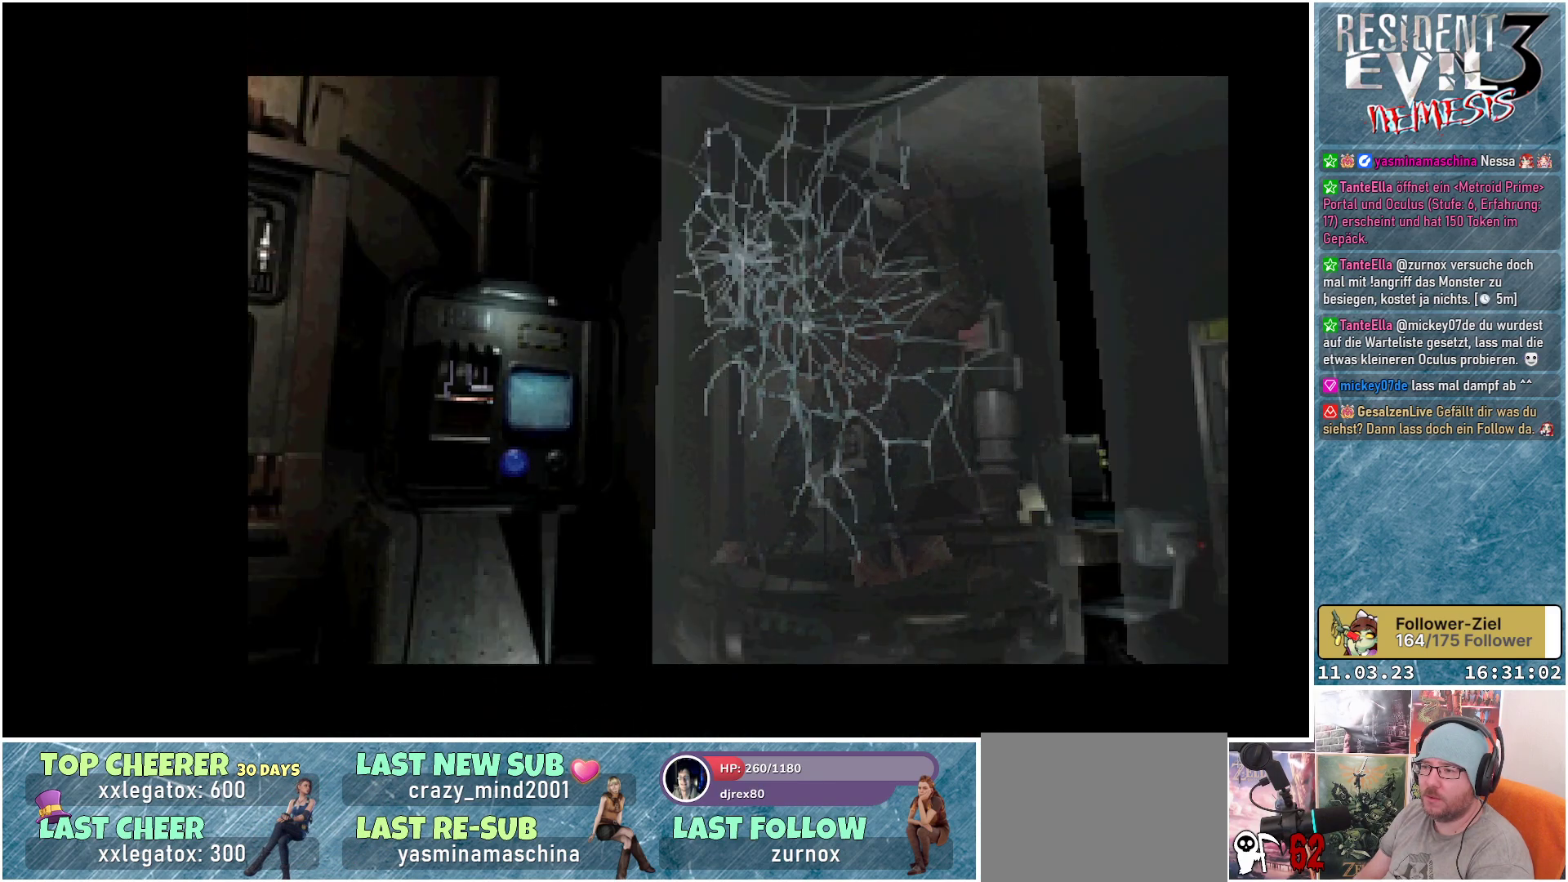
{"buttons": [], "left_stick": "center", "events": []}
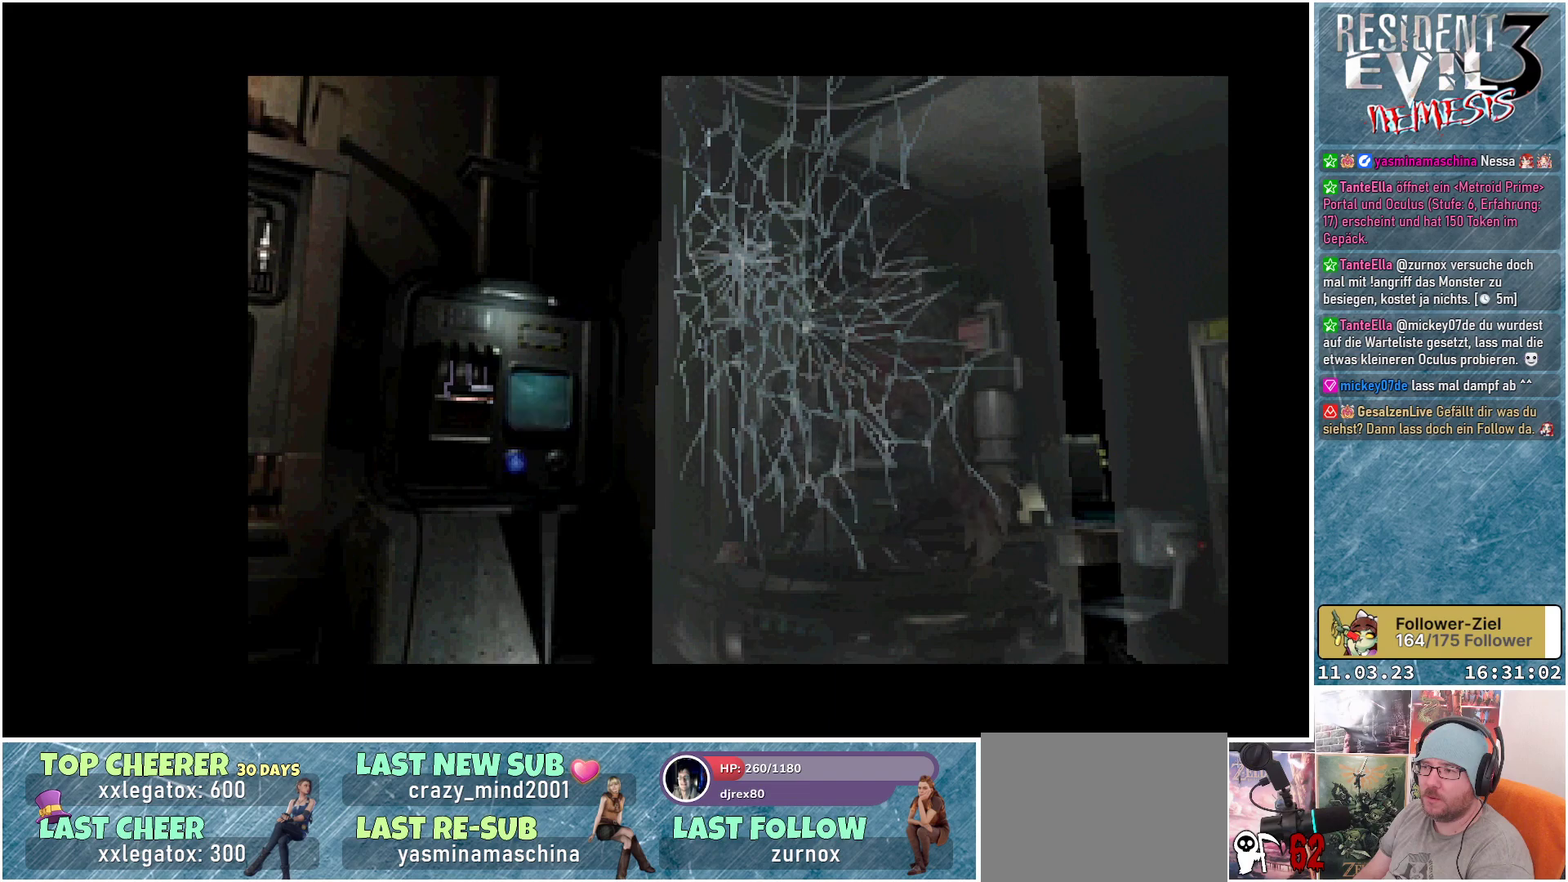
{"buttons": [], "left_stick": "center", "events": []}
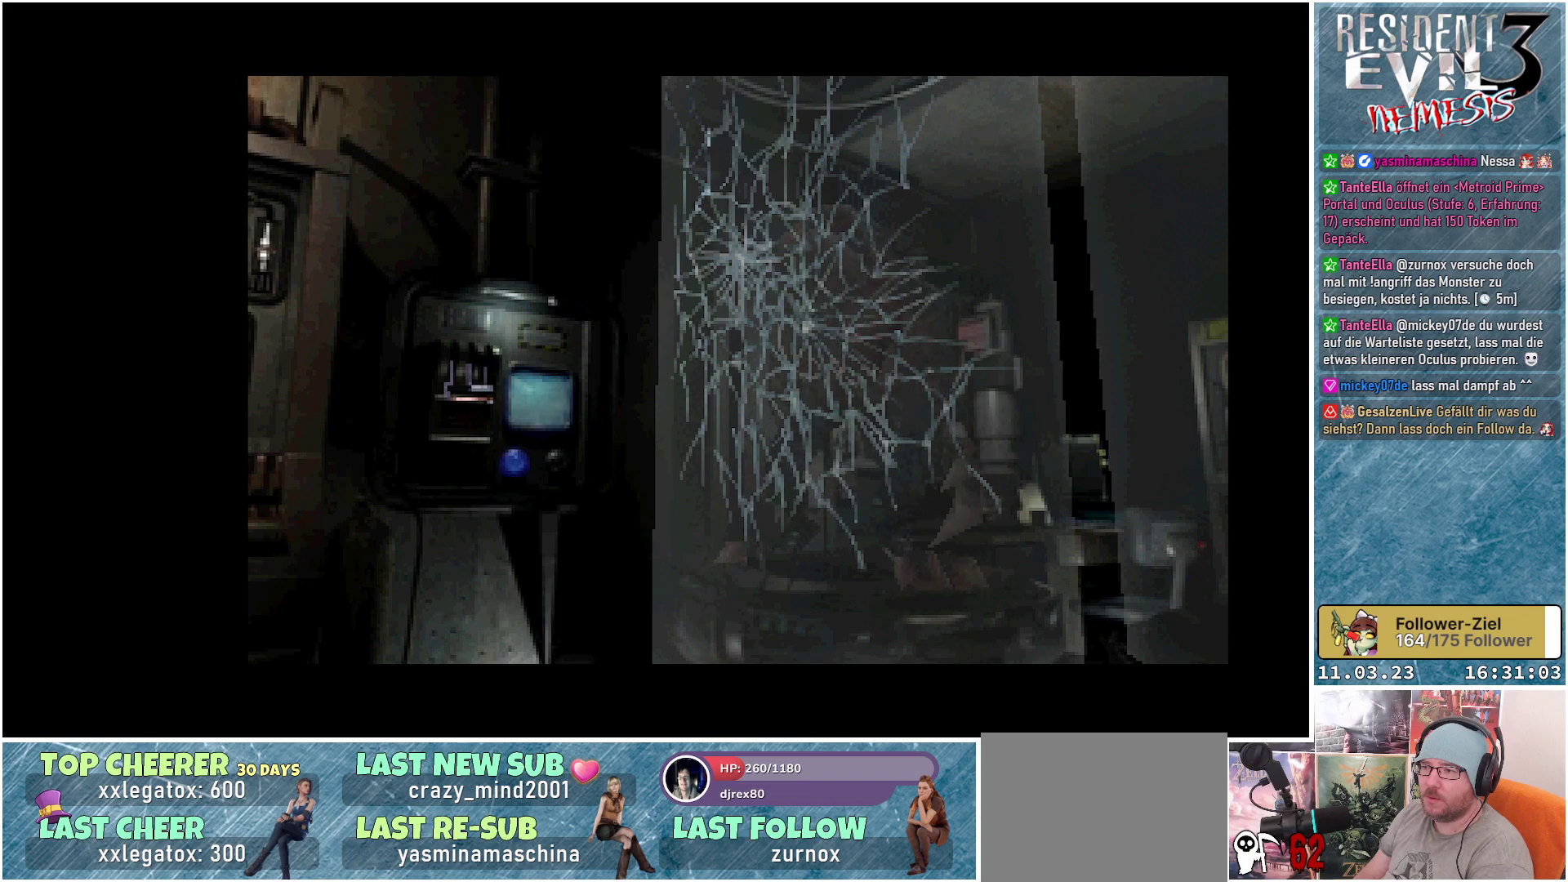
{"buttons": [], "left_stick": "center", "events": []}
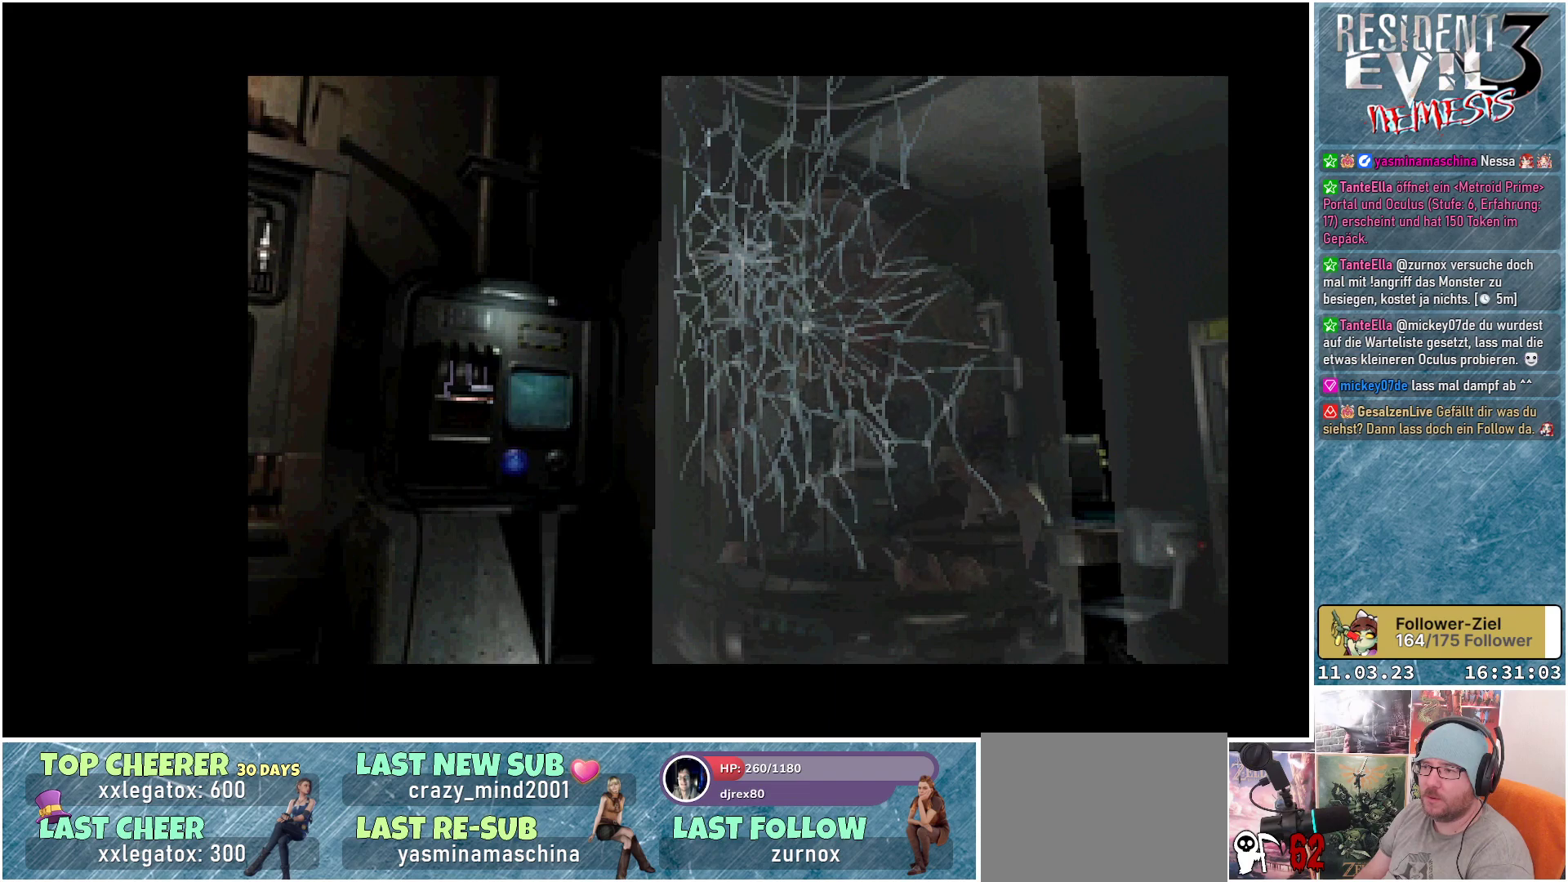
{"buttons": [], "left_stick": "center", "events": []}
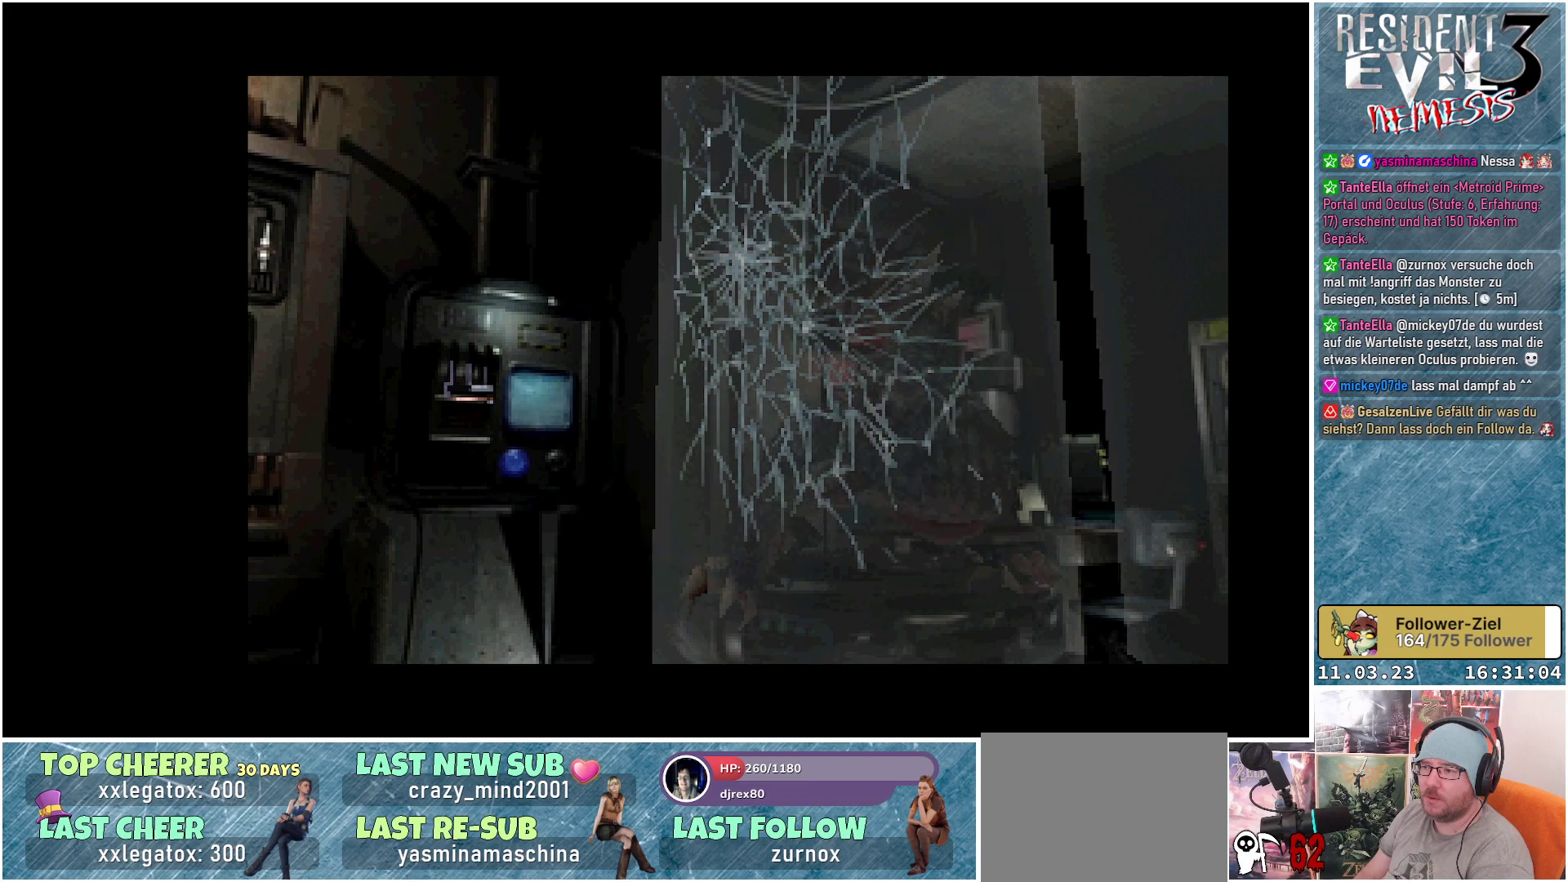
{"buttons": [], "left_stick": "center", "events": []}
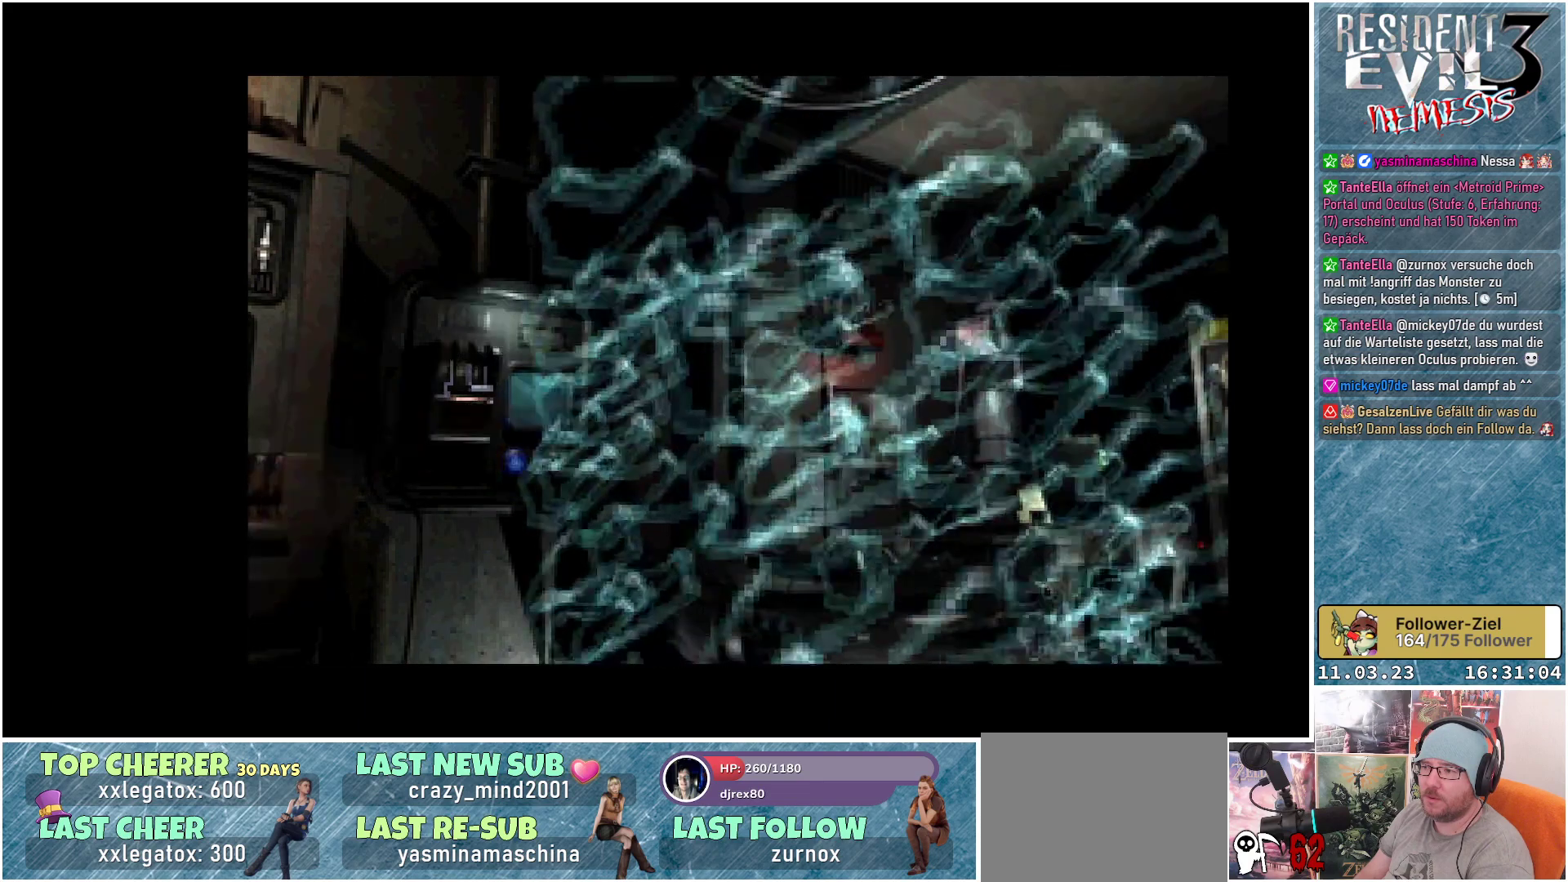
{"buttons": [], "left_stick": "center", "events": []}
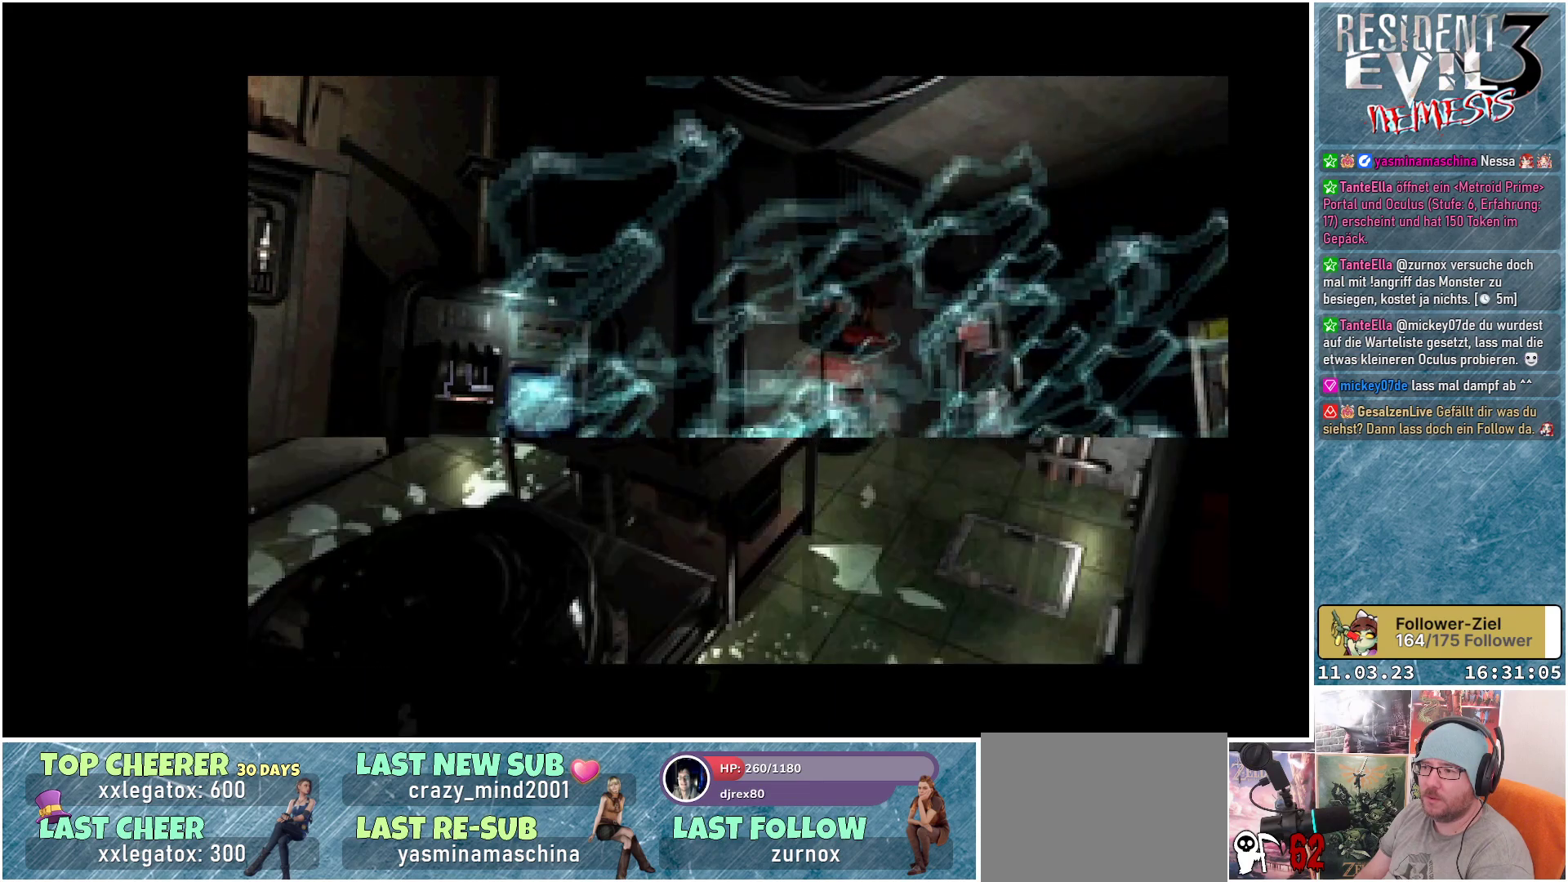
{"buttons": ["X", "DPAD_UP", "DPAD_LEFT"], "left_stick": "center", "events": [[400, "DPAD_LEFT", "down"], [417, "X", "down"], [500, "DPAD_UP", "down"]]}
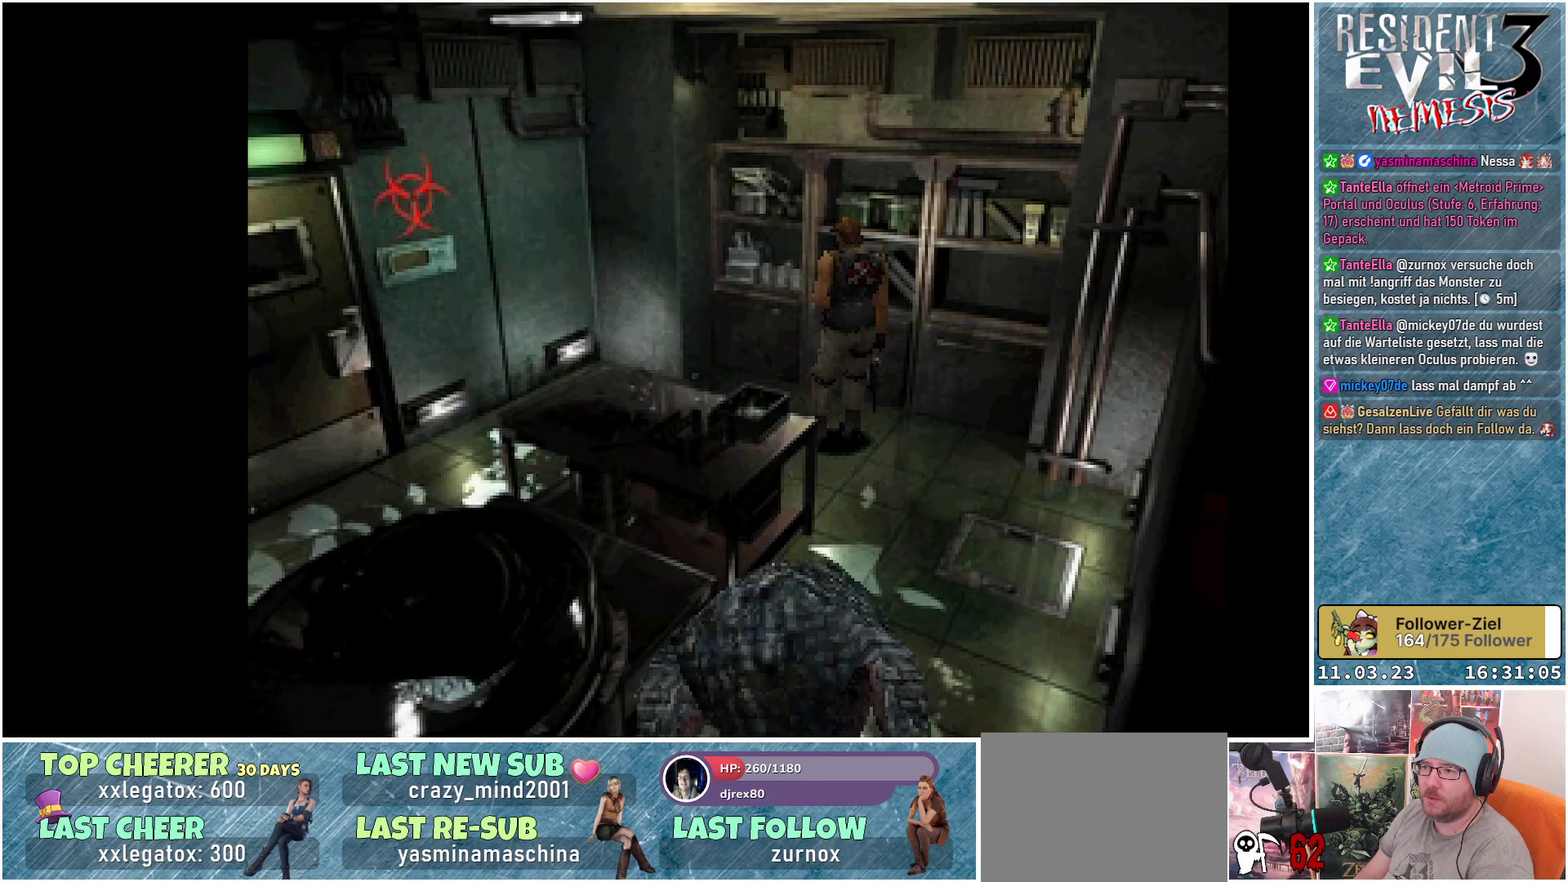
{"buttons": ["X", "DPAD_UP"], "left_stick": "center", "events": [[333, "DPAD_LEFT", "up"]]}
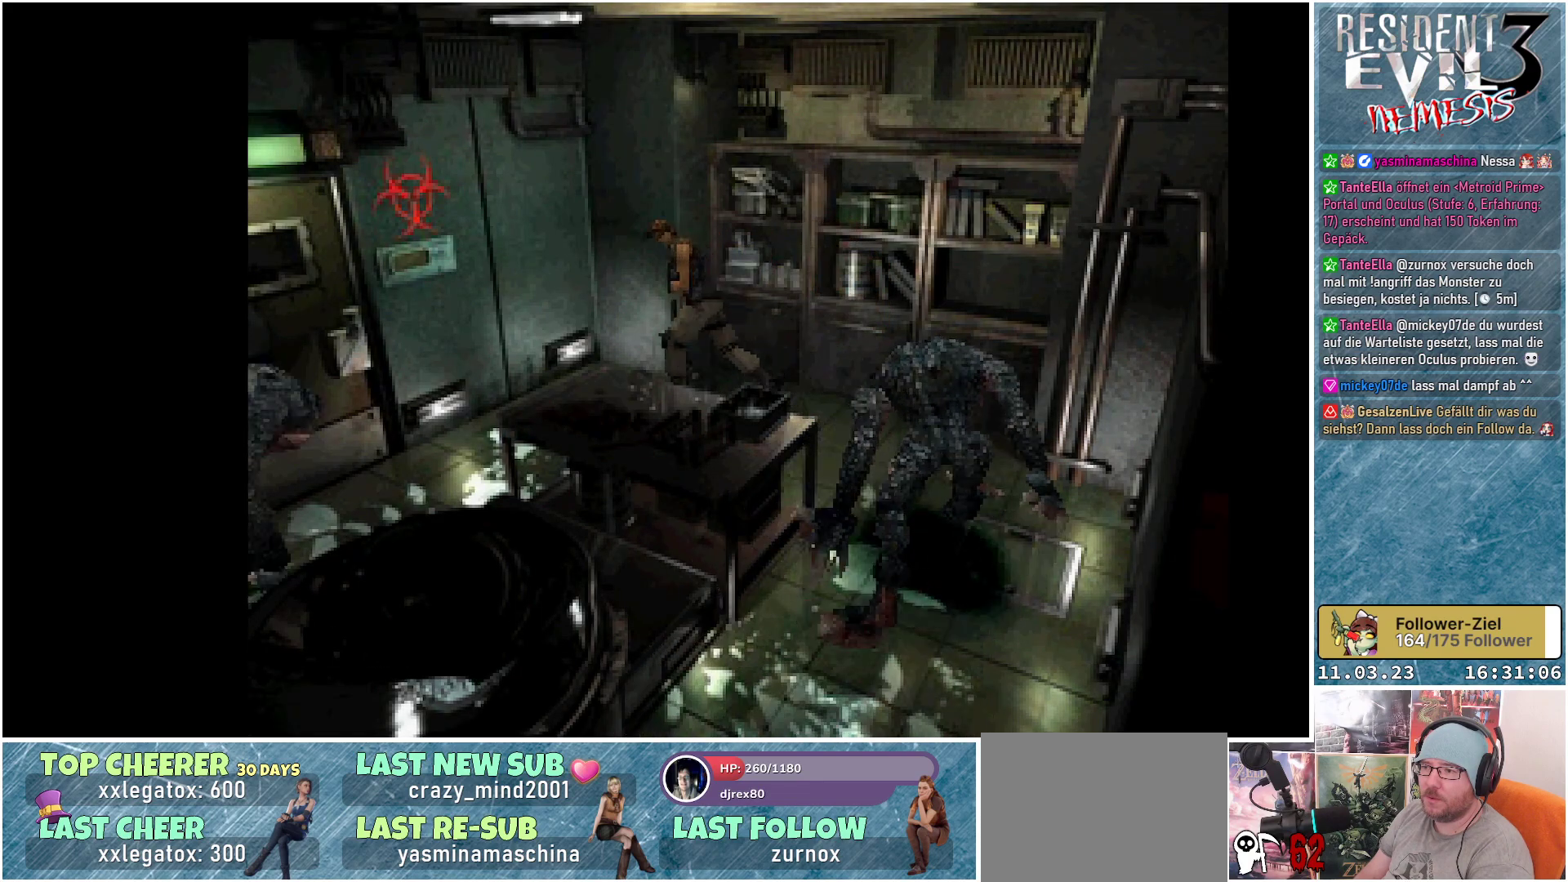
{"buttons": ["X", "DPAD_UP"], "left_stick": "center", "events": [[17, "DPAD_LEFT", "down"], [233, "DPAD_LEFT", "up"]]}
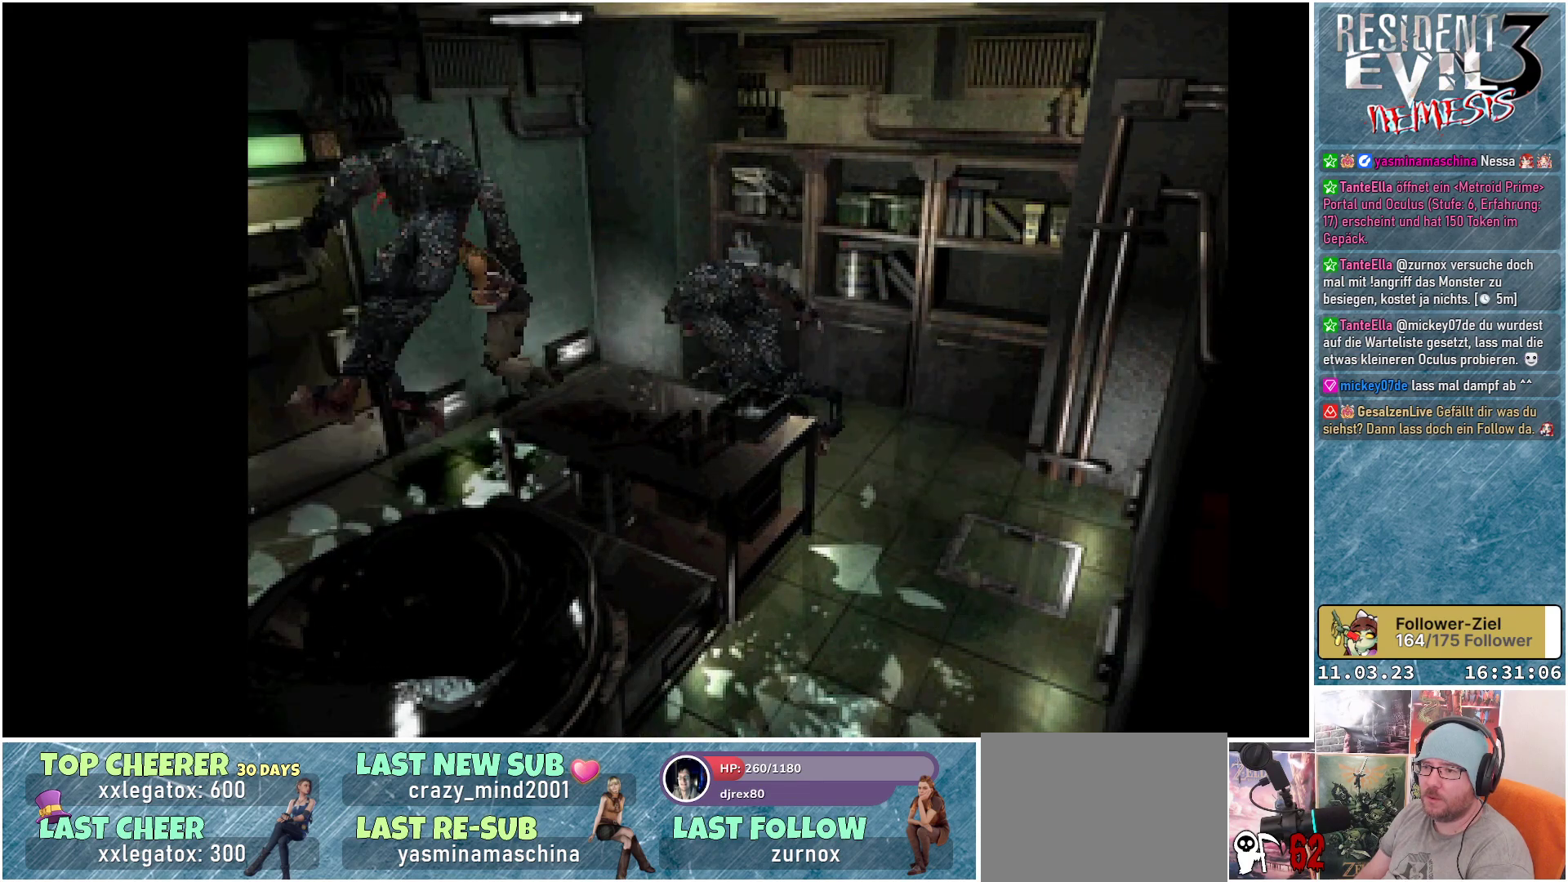
{"buttons": ["A", "X", "DPAD_UP"], "left_stick": "center", "events": [[83, "A", "down"], [167, "A", "up"], [233, "A", "down"], [317, "A", "up"], [383, "A", "down"], [450, "A", "up"], [500, "A", "down"]]}
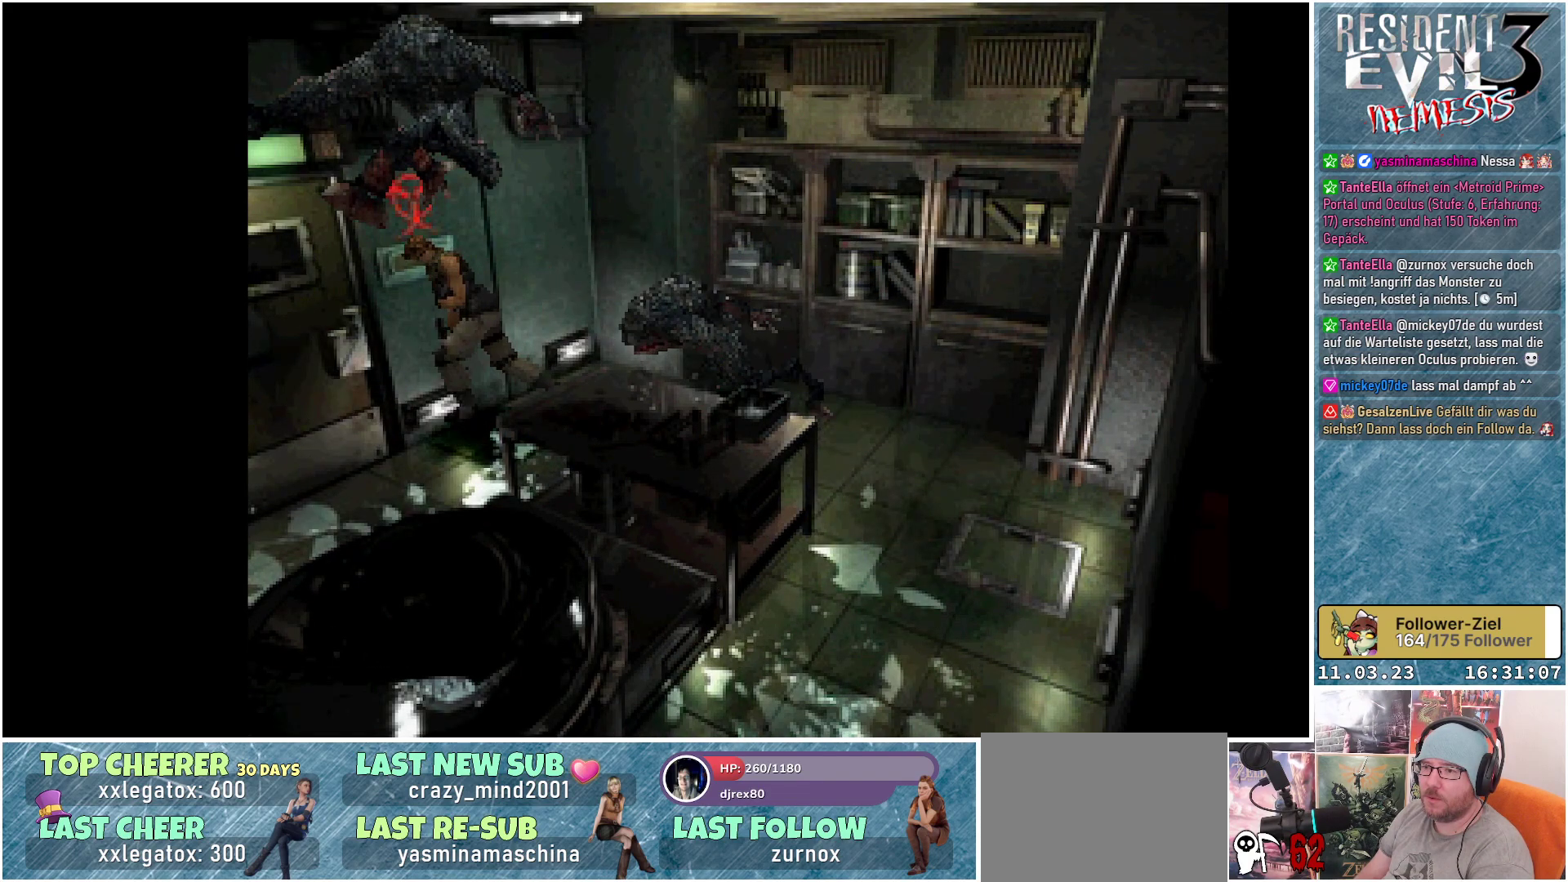
{"buttons": ["X"], "left_stick": "center", "events": [[67, "A", "up"], [117, "A", "down"], [200, "A", "up"], [267, "A", "down"], [333, "A", "up"], [500, "DPAD_UP", "up"]]}
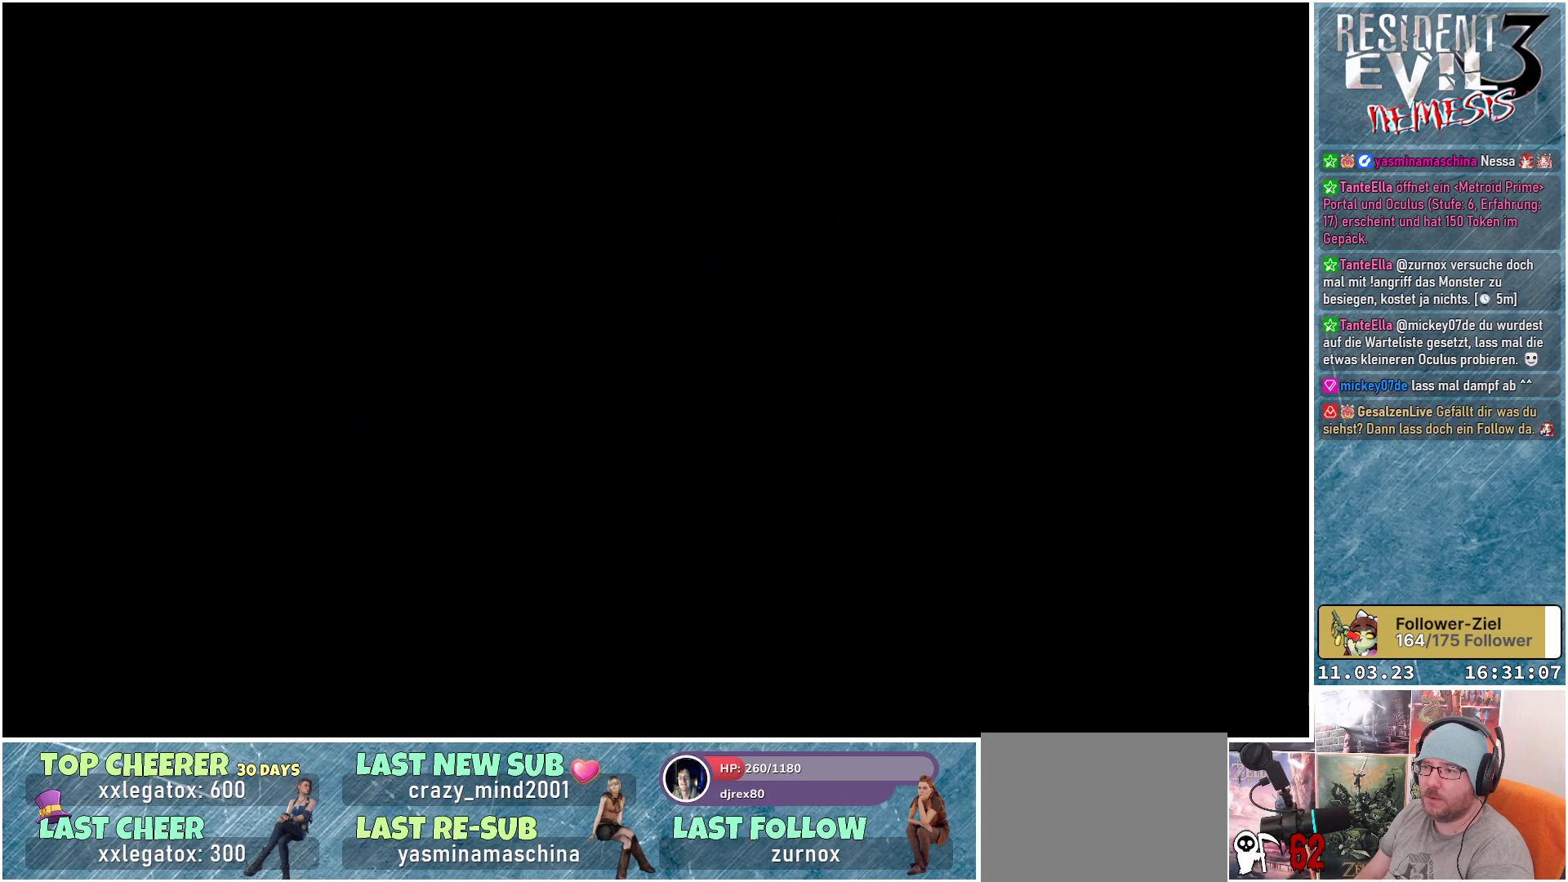
{"buttons": [], "left_stick": "center", "events": [[100, "X", "up"]]}